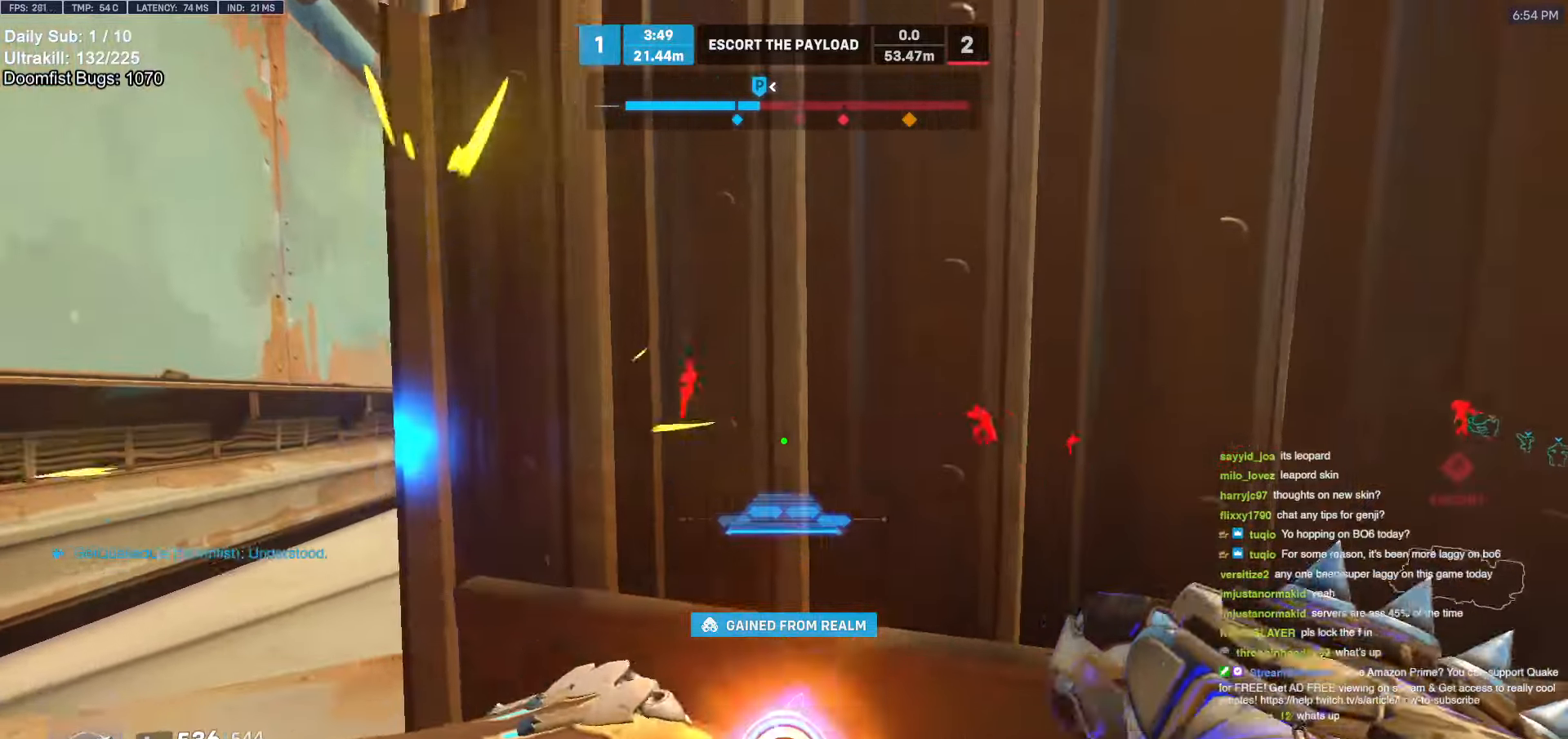
Gameplay with keyboard and mouse; each line is a JSON object with the keys and mouse buttons held at the frame after it. "events" lists presses ("down") and releases ("up") of "a", "ctrl", "d", "e", "f", "melee", "q", "r", "s", "shift", "space", "w", "mouse_left" and "mouse_right" between this image and that frame as [ms after this image, input, new state], when the widget could be followed in between. "mouse_left", "mouse_right" = the "left", "right" buttons of the "mouse" list. No other keys are recorded. Mouse movement is not recorded. Key names are as the overlay labels them; some are game actions (e.g. jump) rather than physical keys.
{"keys": ["a", "w"], "mouse": ["right"], "events": [[33, "a", "down"], [33, "d", "up"], [33, "mouse_right", "down"], [33, "w", "down"], [316, "w", "up"], [466, "w", "down"]]}
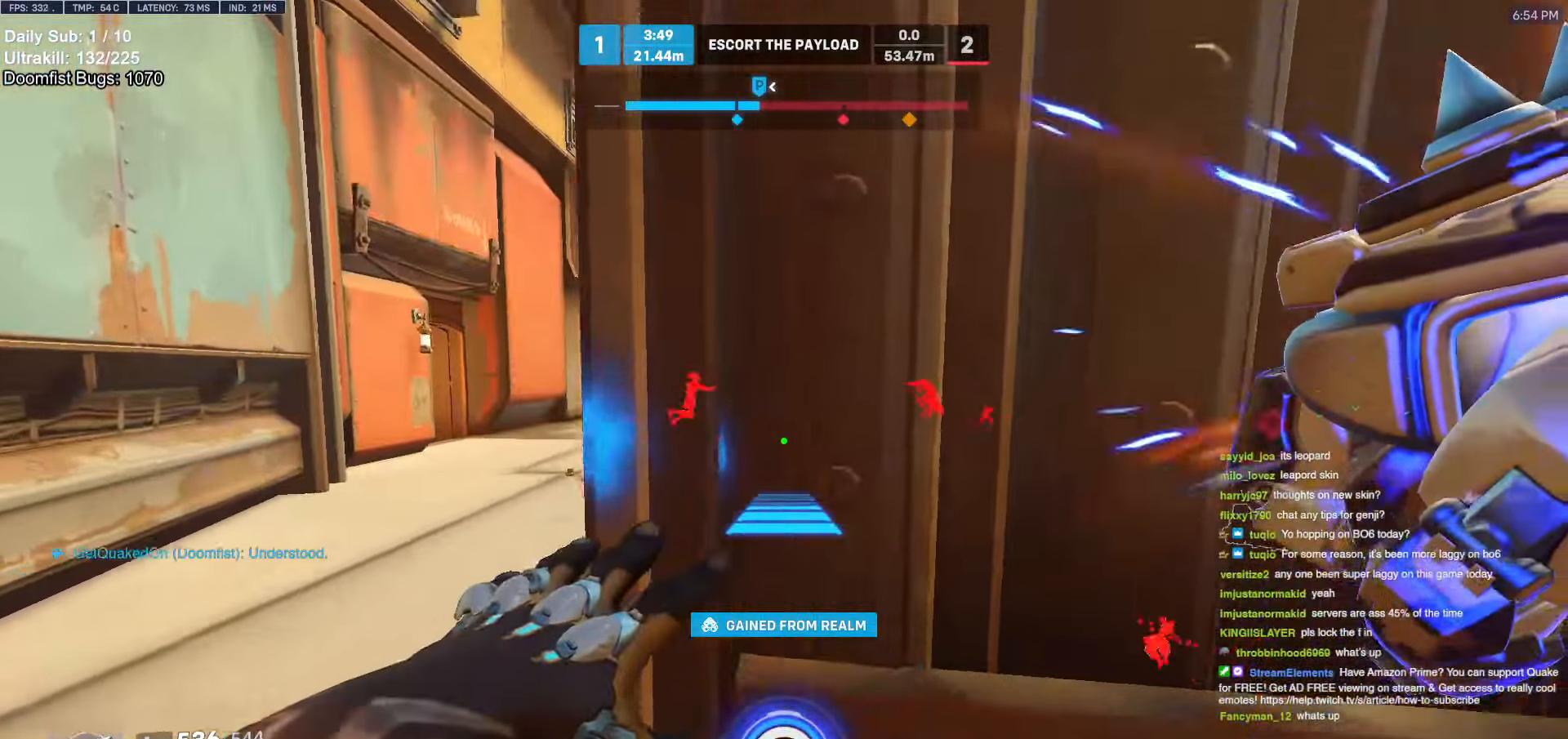
{"keys": ["a", "space", "w"], "mouse": ["right"], "events": [[433, "space", "down"]]}
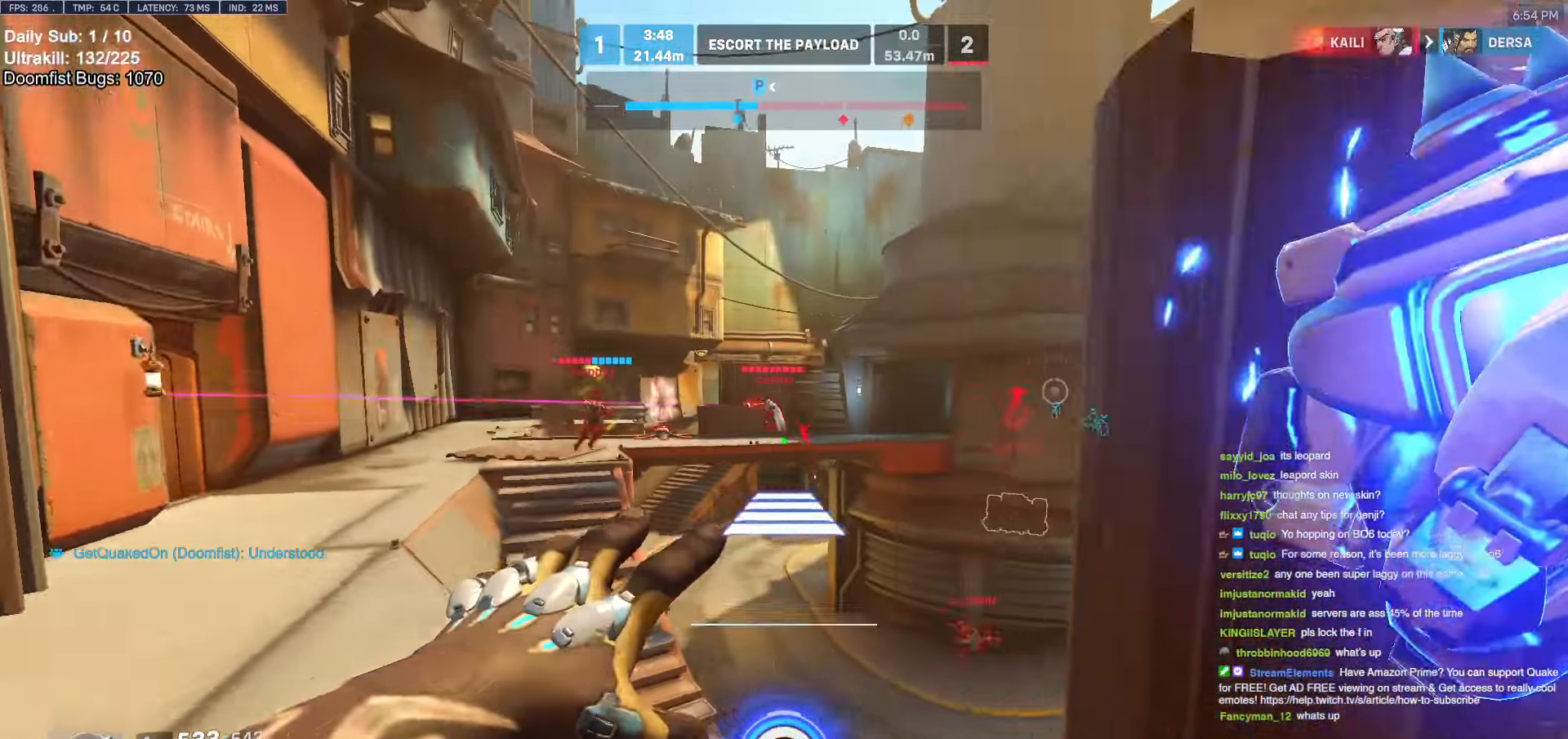
{"keys": ["w"], "mouse": [], "events": [[33, "space", "up"], [66, "mouse_right", "up"], [116, "a", "up"]]}
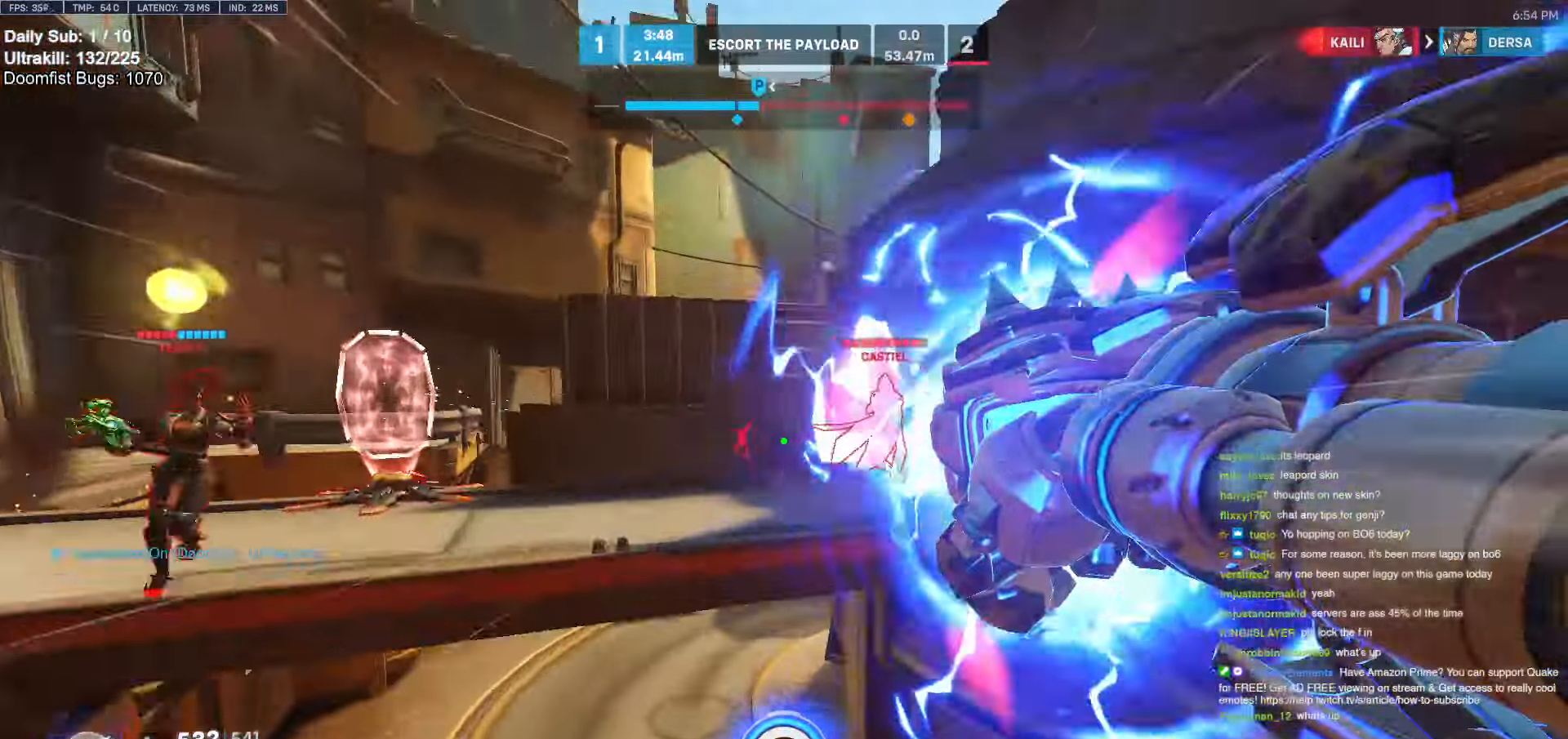
{"keys": ["d", "melee"], "mouse": ["left"], "events": [[183, "d", "down"], [233, "w", "up"], [366, "mouse_left", "down"], [466, "melee", "down"]]}
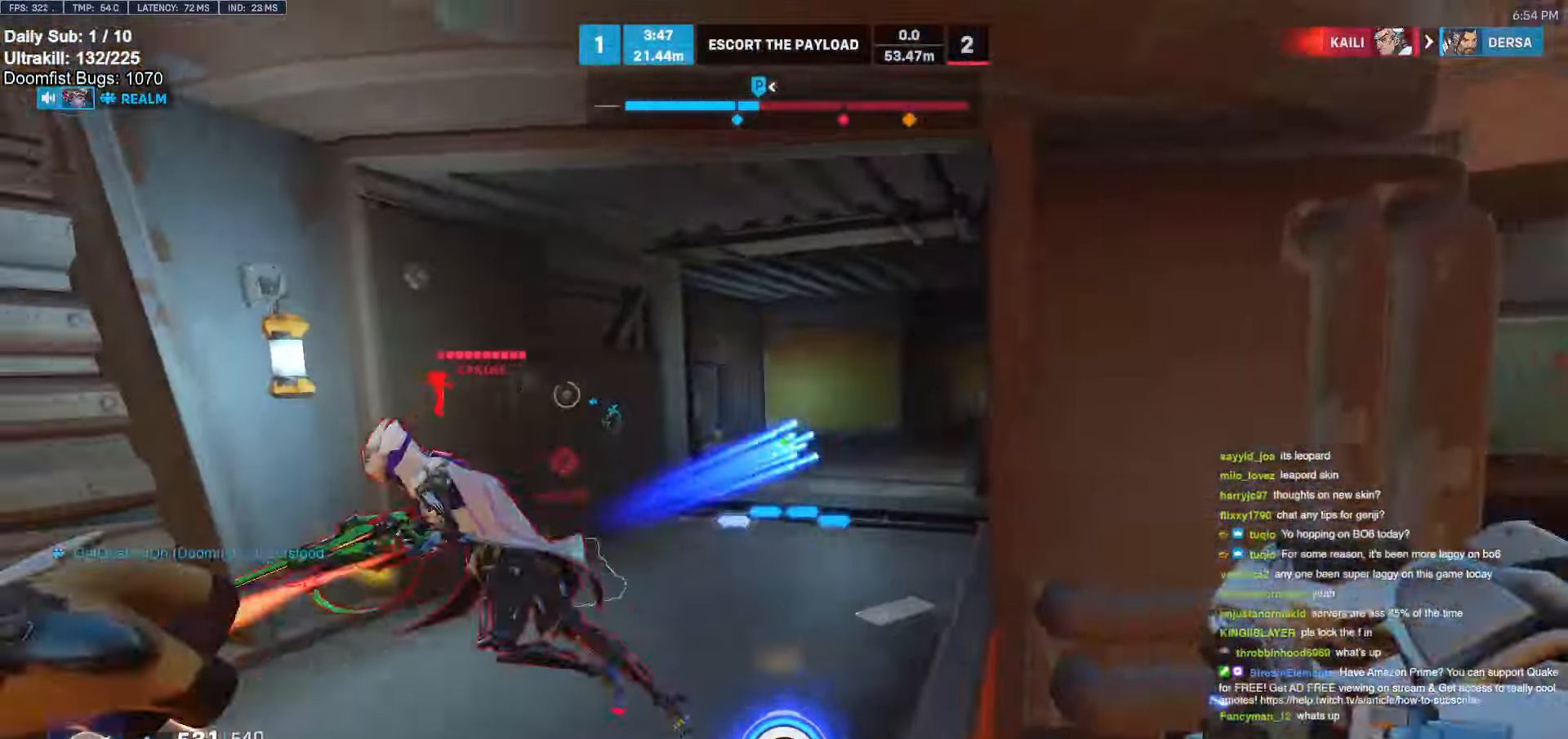
{"keys": ["a"], "mouse": ["left"], "events": [[66, "melee", "up"], [66, "mouse_left", "up"], [66, "s", "down"], [100, "space", "down"], [200, "space", "up"], [250, "d", "up"], [300, "a", "down"], [483, "mouse_left", "down"], [483, "s", "up"]]}
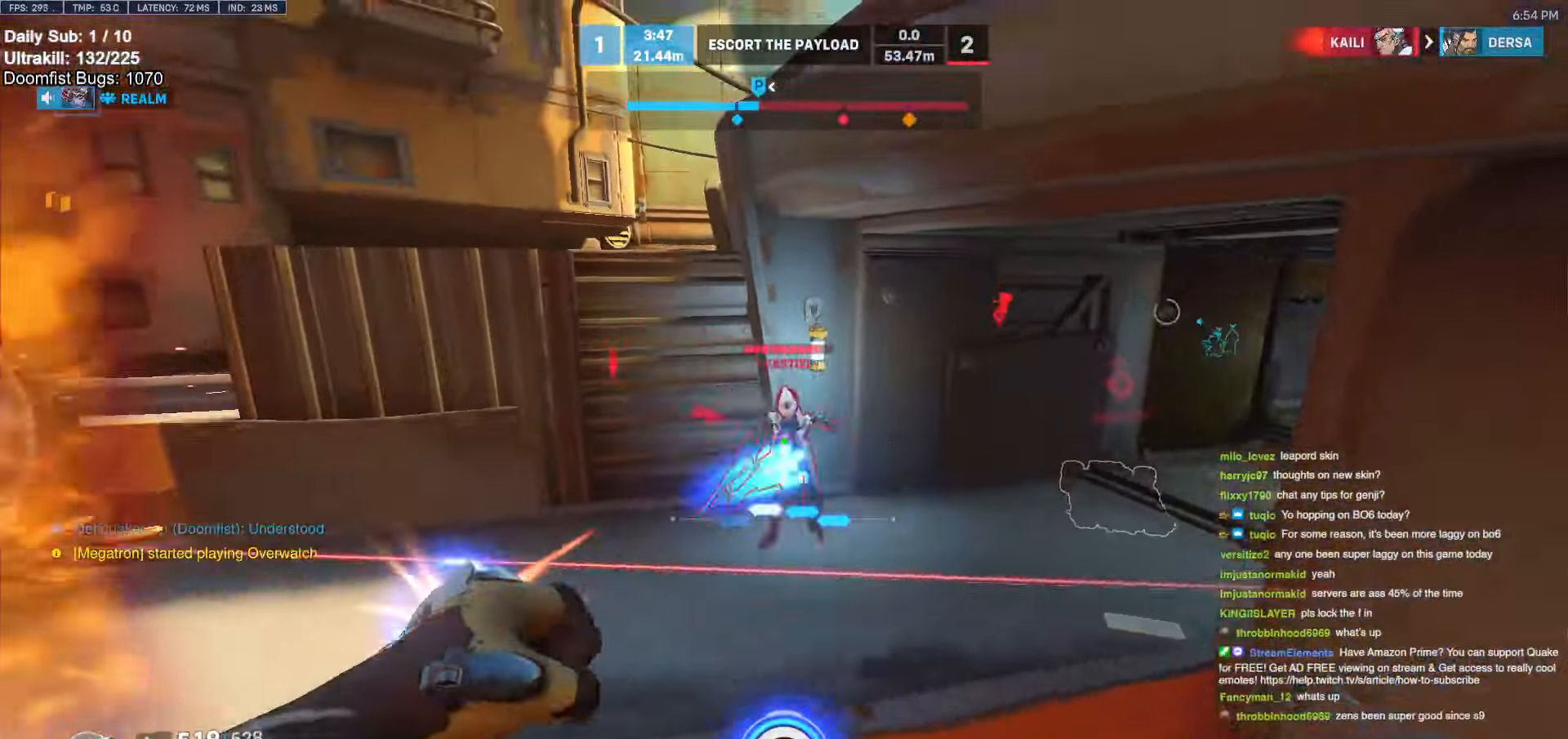
{"keys": ["a"], "mouse": [], "events": [[166, "mouse_left", "up"], [300, "mouse_left", "down"], [500, "mouse_left", "up"]]}
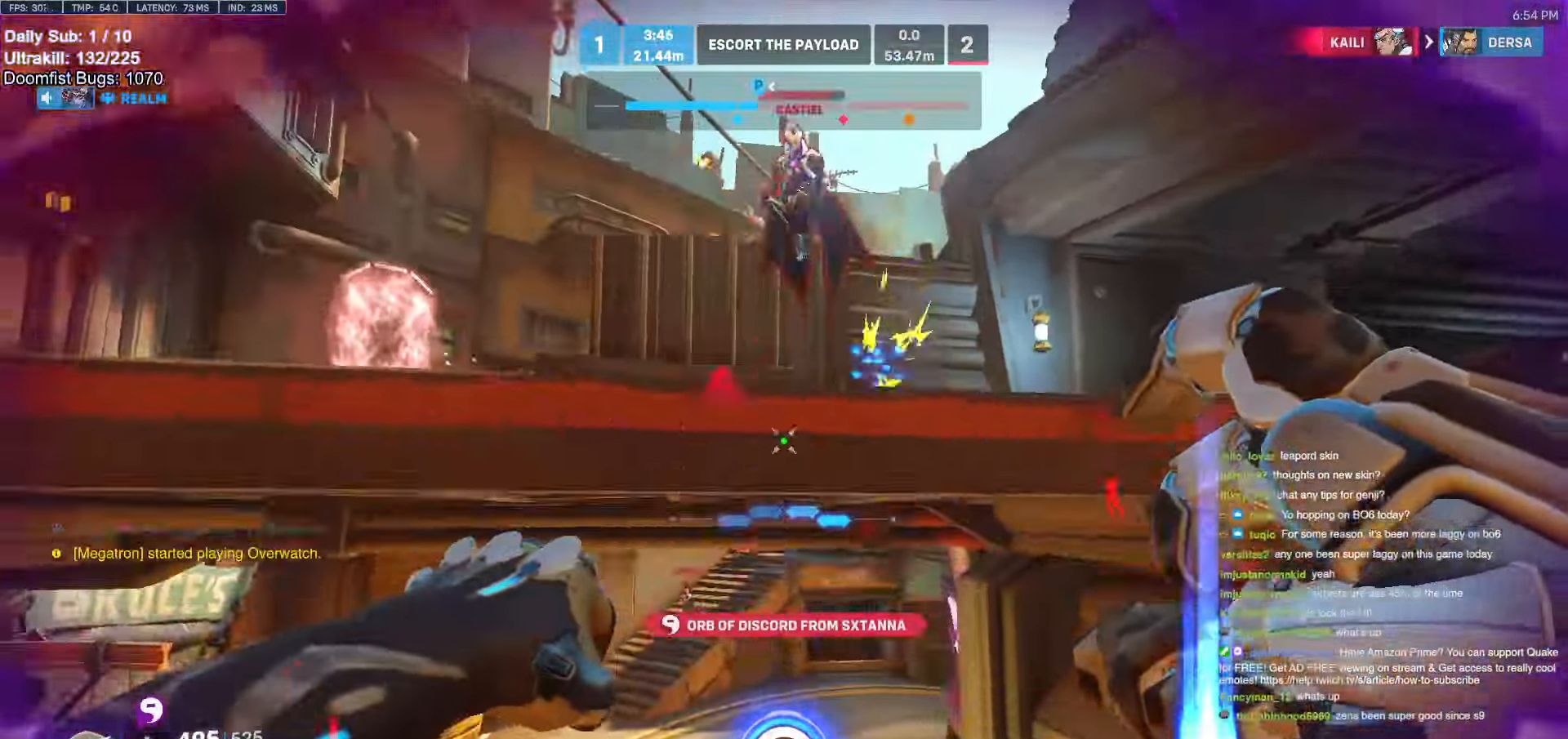
{"keys": ["e", "w"], "mouse": [], "events": [[183, "mouse_left", "down"], [283, "mouse_left", "up"], [416, "w", "down"], [466, "a", "up"], [466, "e", "down"]]}
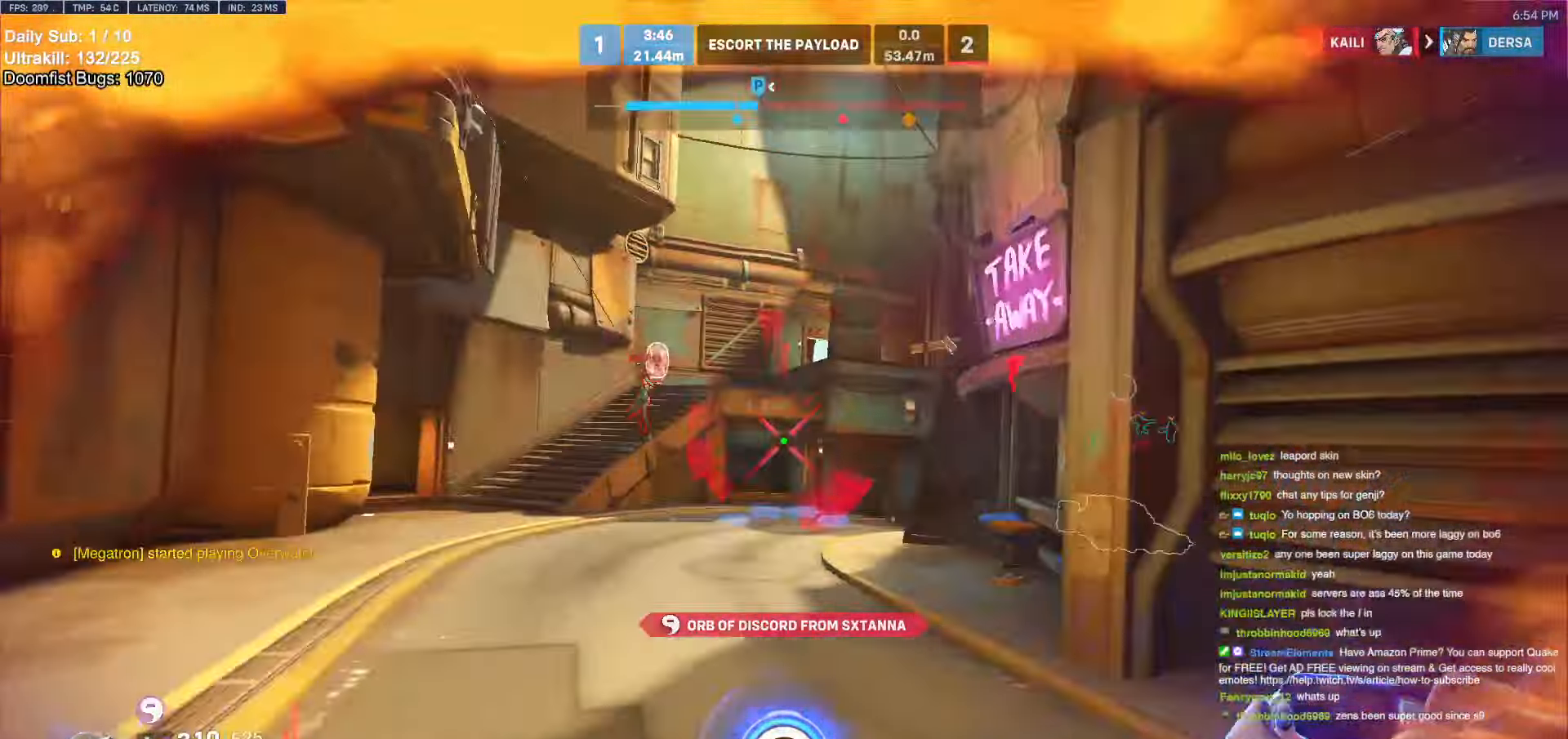
{"keys": ["a", "e", "s"], "mouse": [], "events": [[66, "e", "up"], [283, "a", "down"], [333, "w", "up"], [433, "e", "down"], [433, "s", "down"]]}
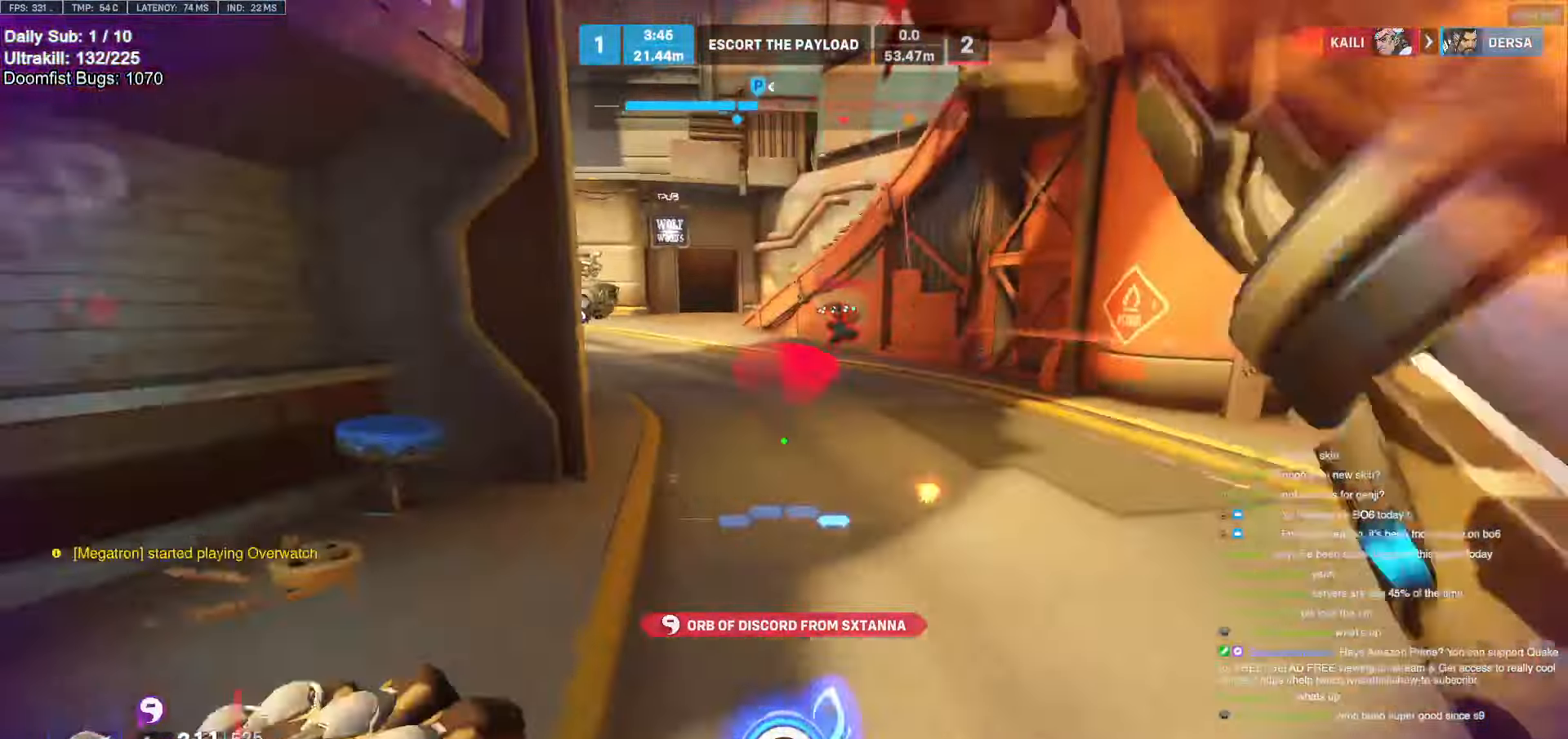
{"keys": ["a"], "mouse": [], "events": [[33, "e", "up"], [66, "space", "down"], [166, "s", "up"], [216, "mouse_left", "down"], [300, "space", "up"], [350, "mouse_left", "up"]]}
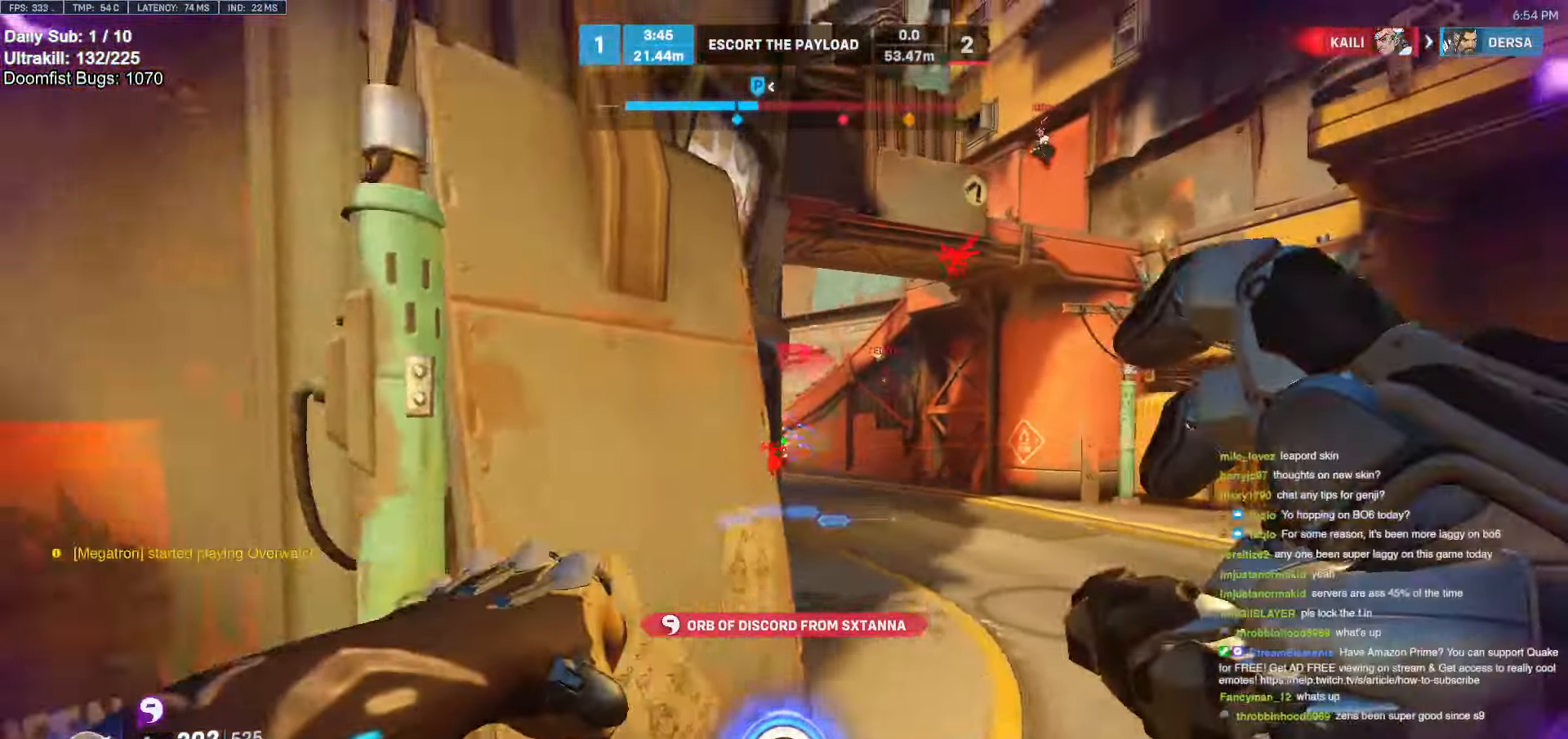
{"keys": ["d"], "mouse": [], "events": [[33, "mouse_left", "down"], [83, "w", "down"], [133, "mouse_left", "up"], [233, "a", "up"], [366, "space", "down"], [416, "d", "down"], [466, "space", "up"], [500, "w", "up"]]}
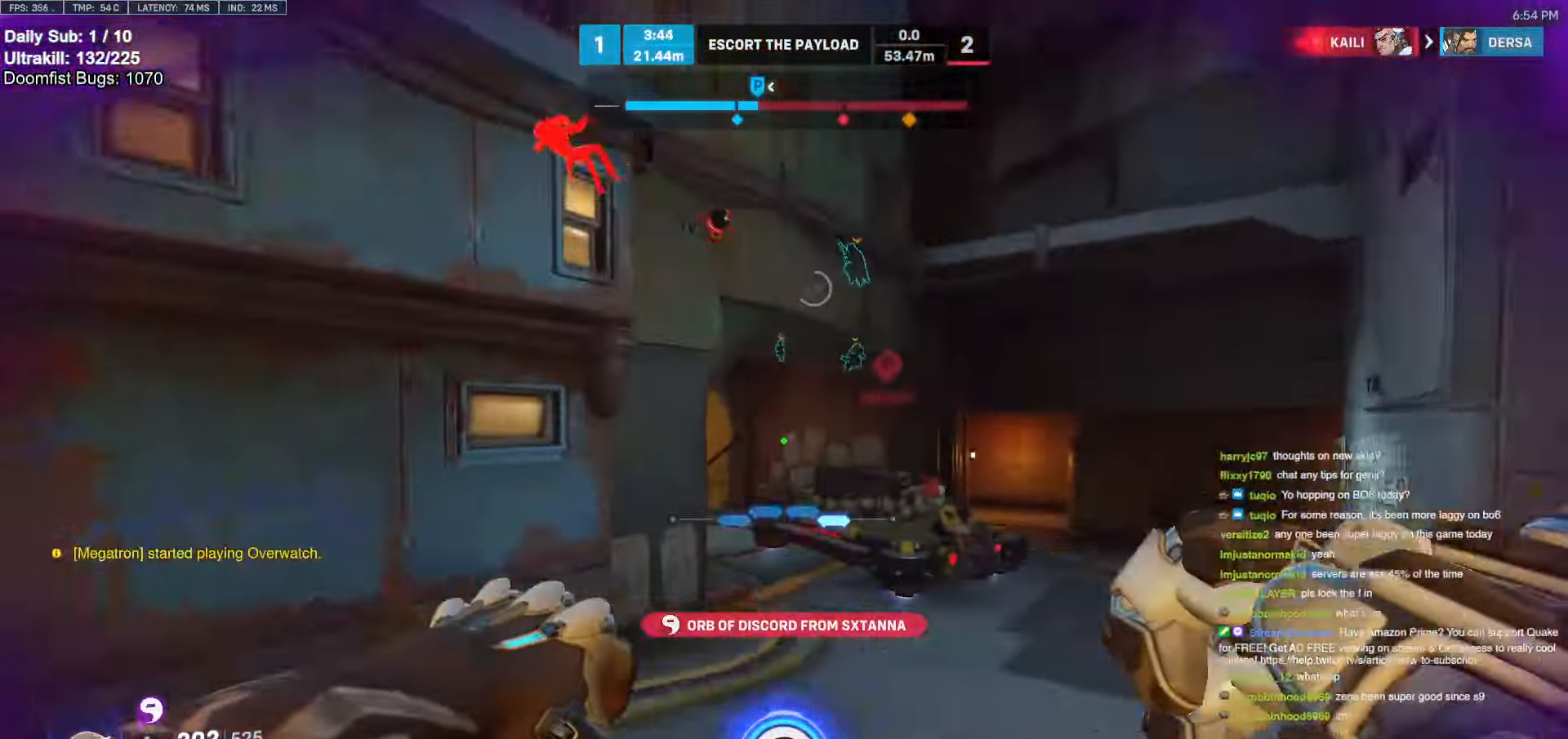
{"keys": ["d"], "mouse": [], "events": []}
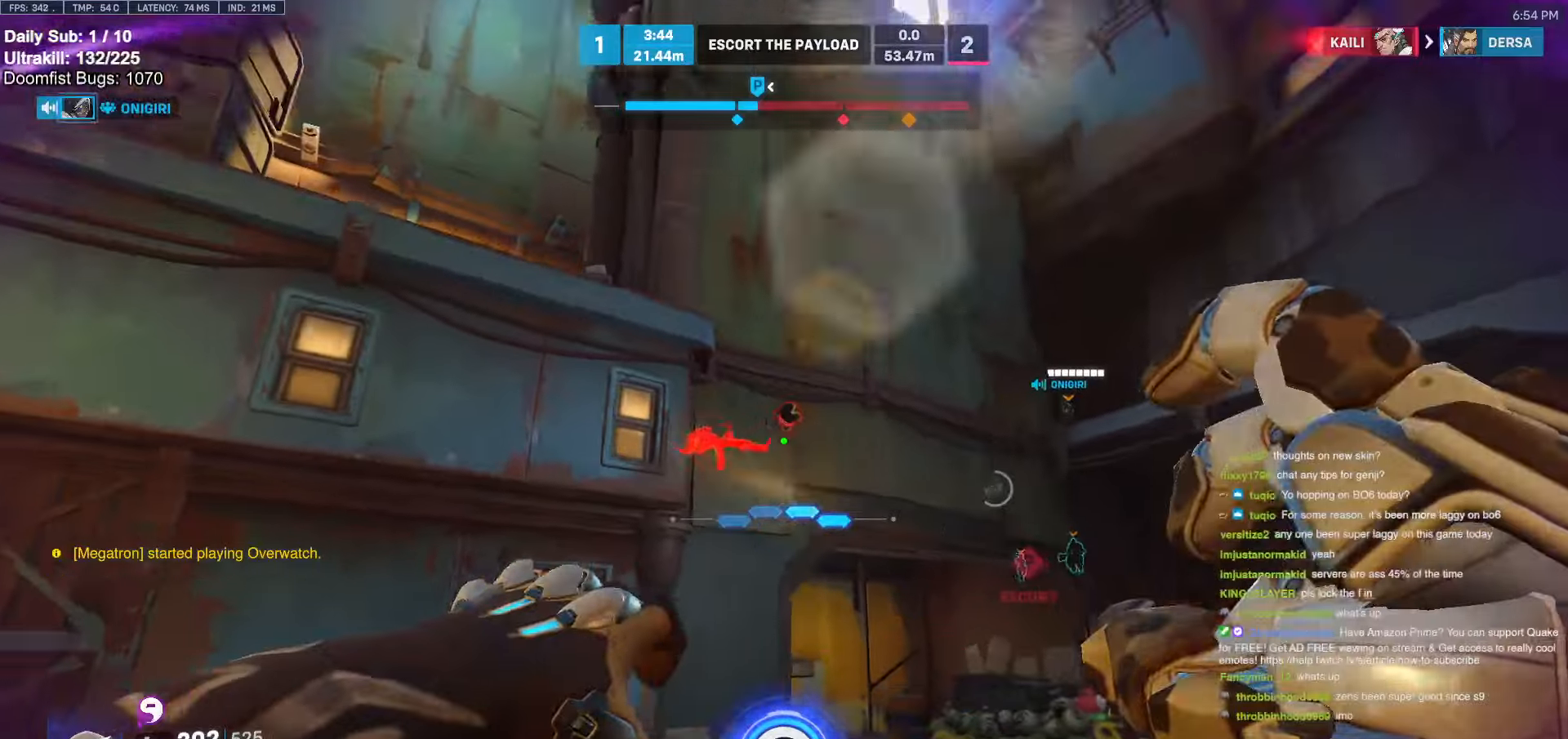
{"keys": ["d", "s"], "mouse": [], "events": [[16, "mouse_left", "down"], [166, "mouse_left", "up"], [366, "mouse_left", "down"], [366, "space", "down"], [416, "s", "down"], [466, "mouse_left", "up"], [466, "space", "up"]]}
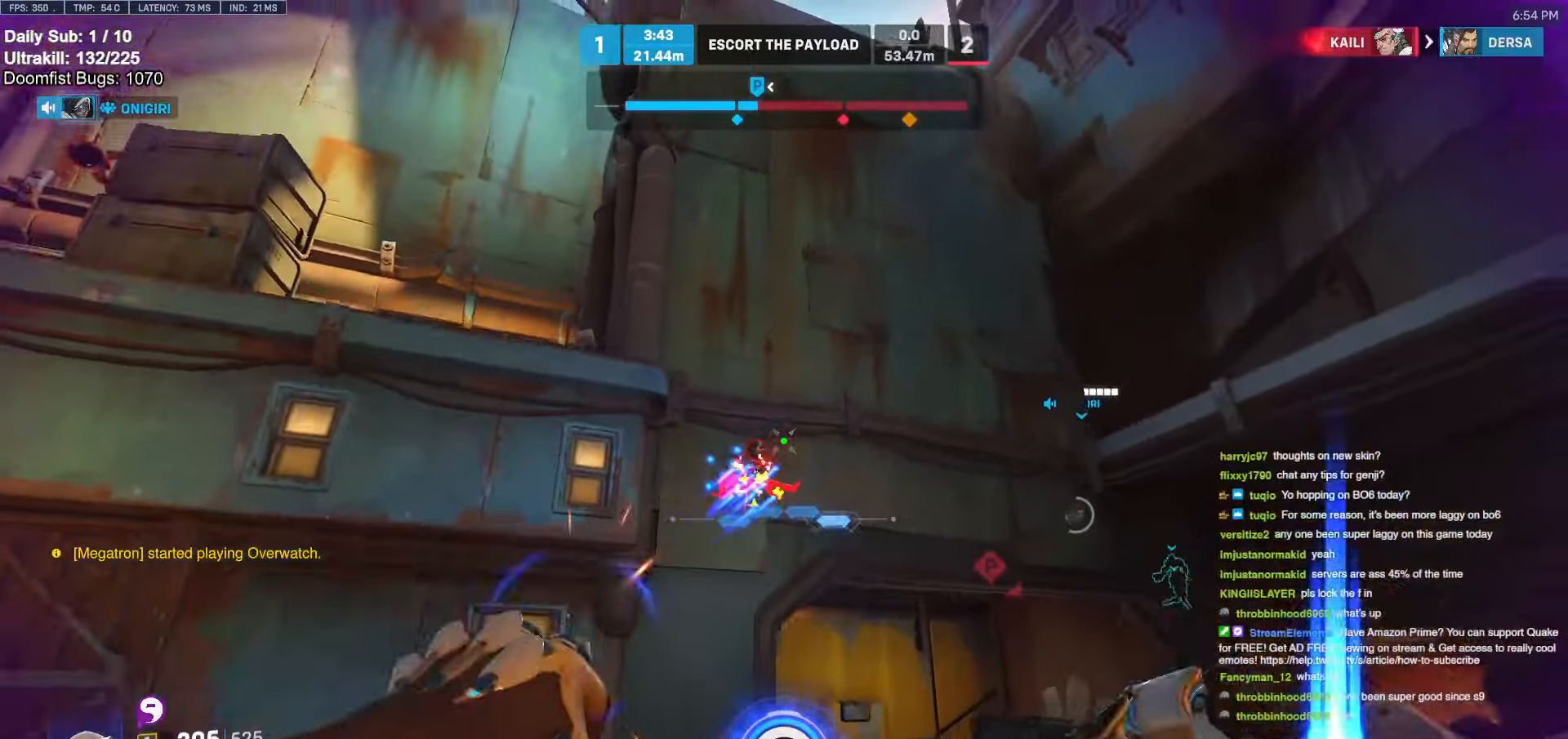
{"keys": ["d", "s"], "mouse": ["left"], "events": [[400, "mouse_left", "down"]]}
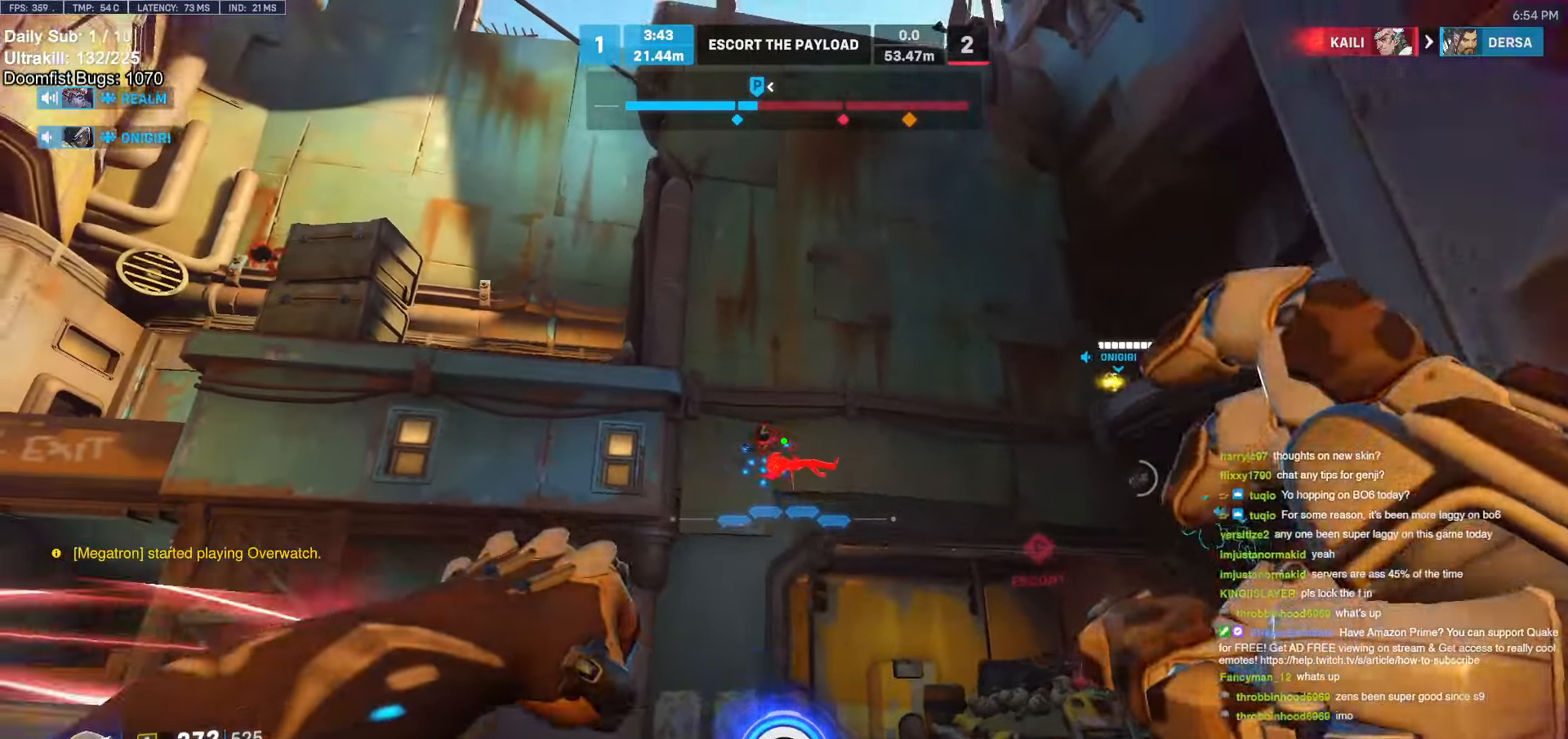
{"keys": ["a"], "mouse": [], "events": [[250, "a", "down"], [250, "d", "up"], [316, "mouse_left", "up"], [366, "s", "up"]]}
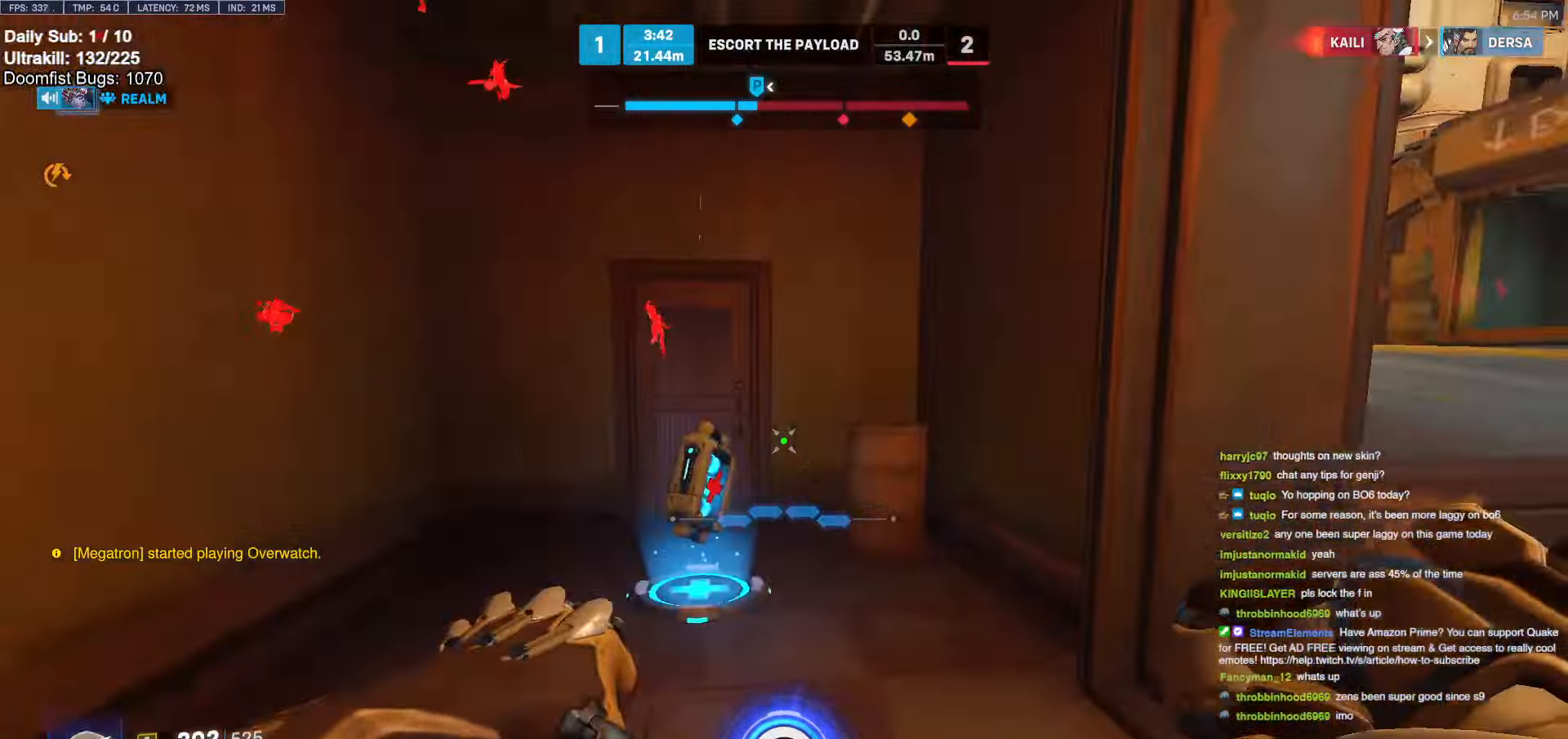
{"keys": ["w"], "mouse": [], "events": [[50, "w", "down"], [283, "a", "up"]]}
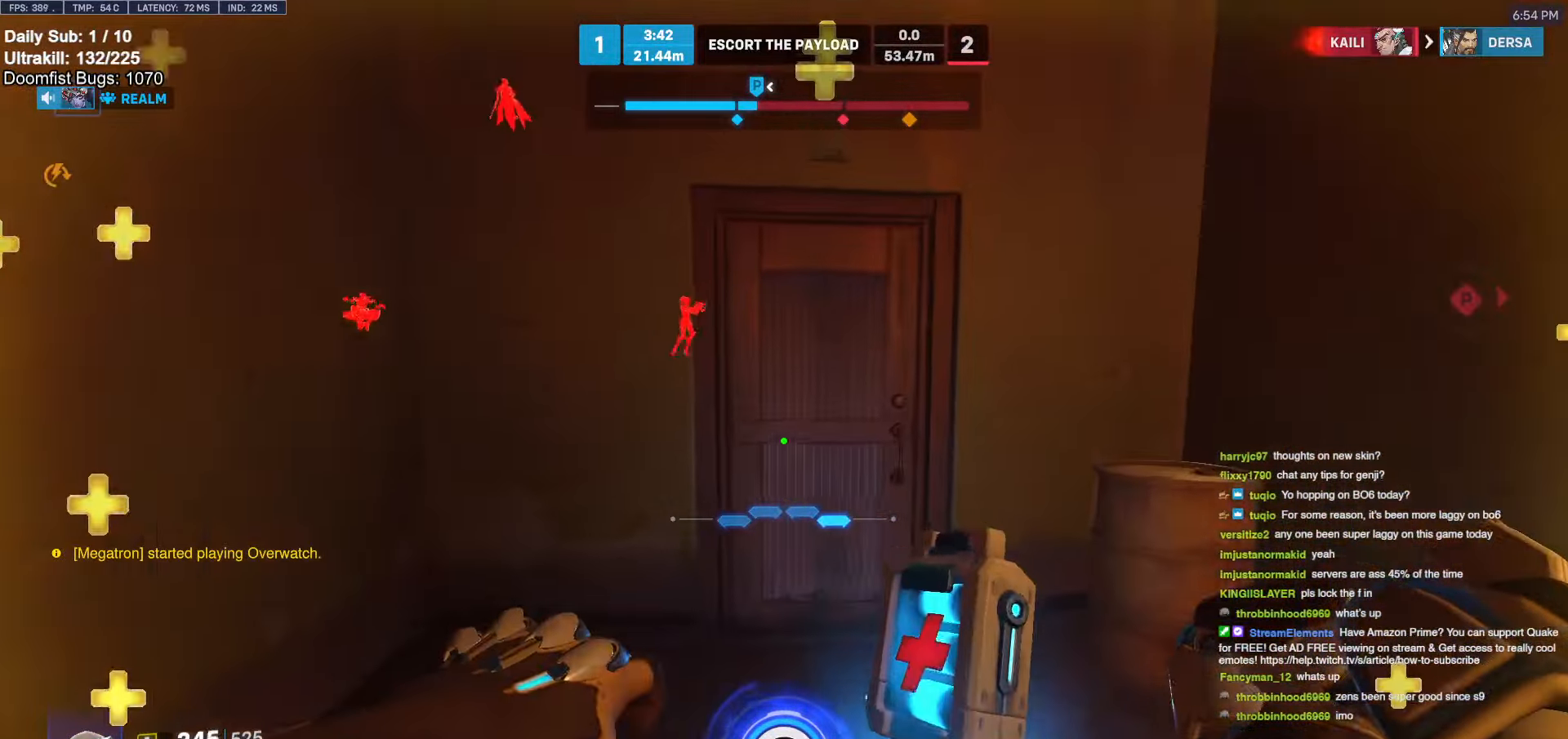
{"keys": ["d"], "mouse": [], "events": [[283, "d", "down"], [383, "w", "up"]]}
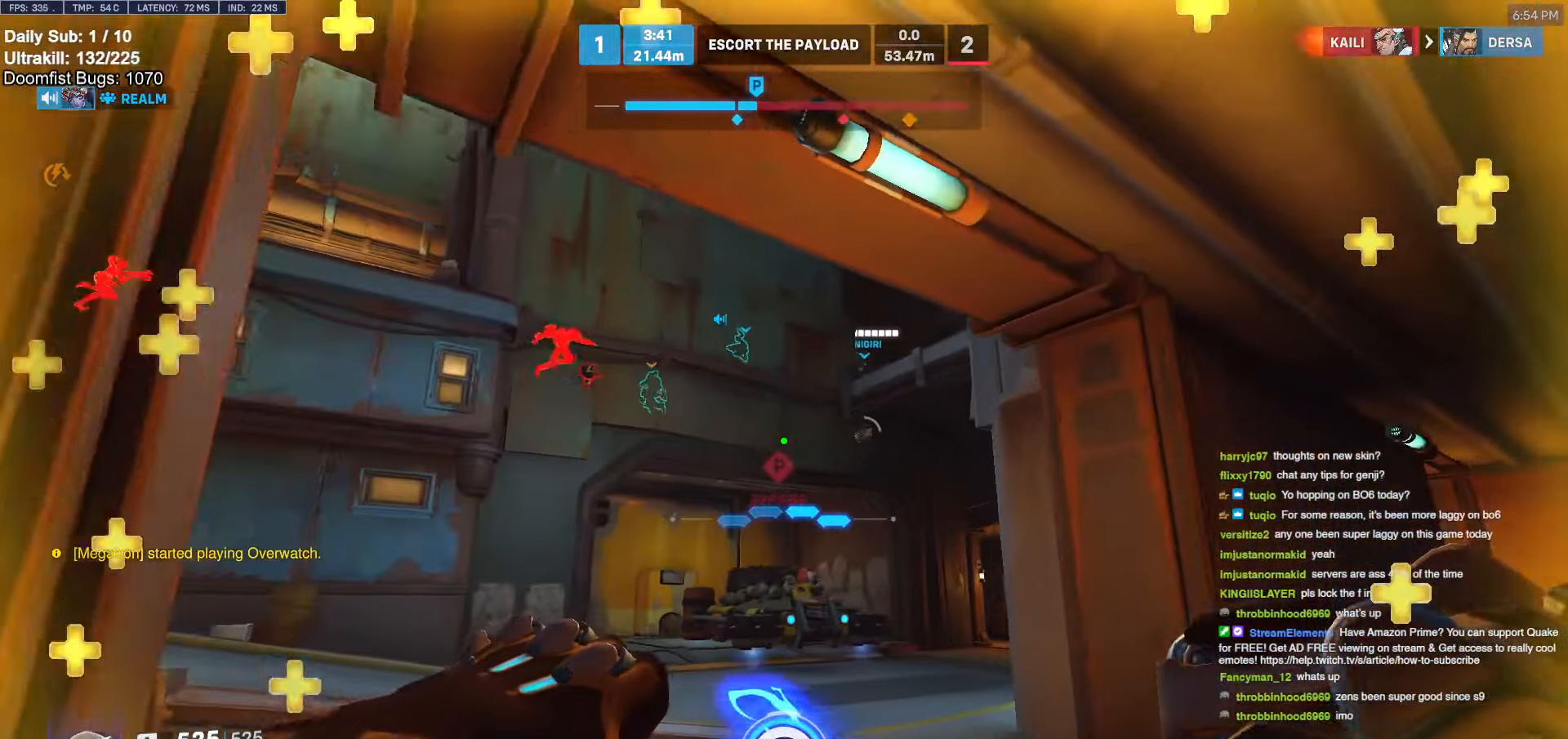
{"keys": ["w"], "mouse": [], "events": [[33, "w", "down"], [166, "d", "up"], [216, "a", "down"], [316, "a", "up"]]}
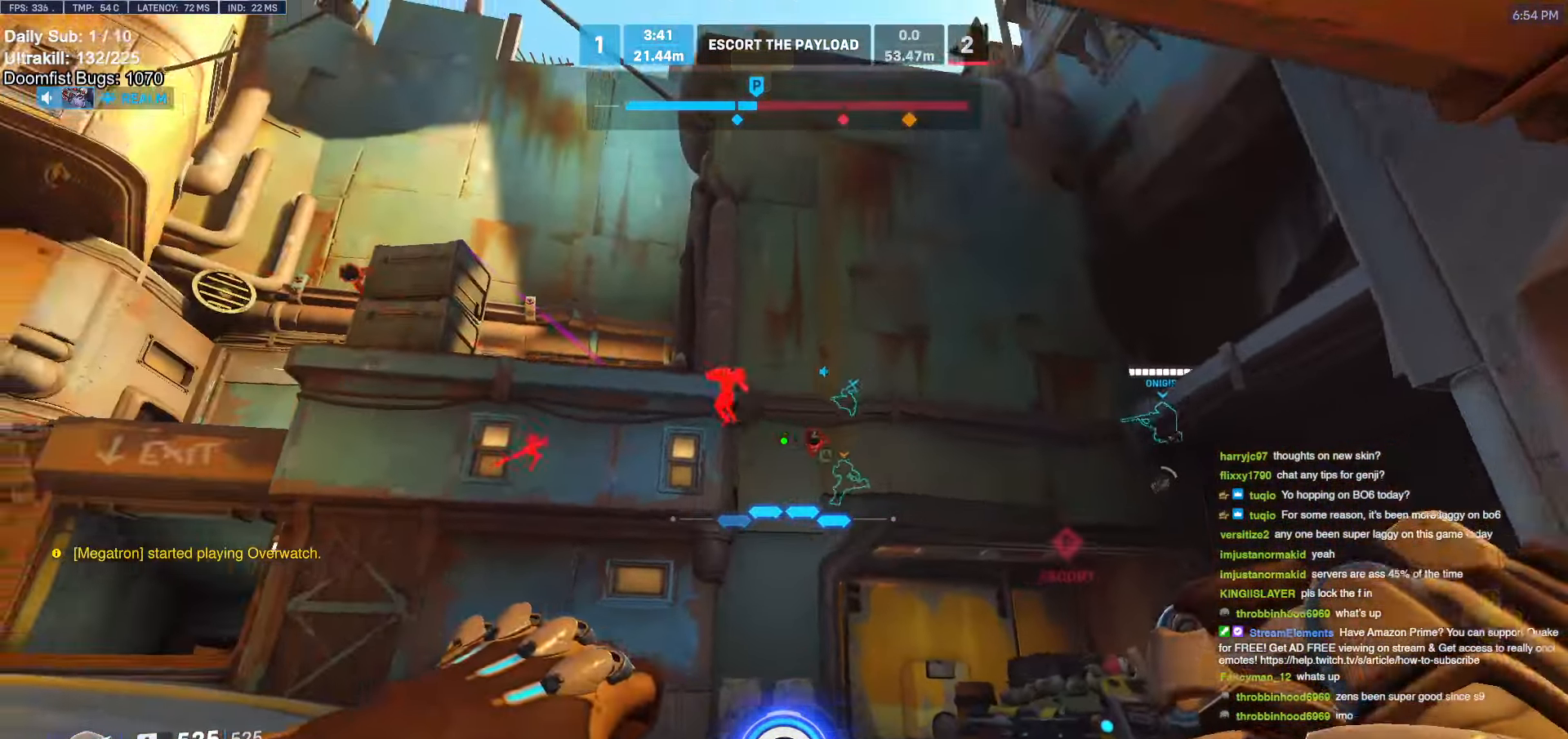
{"keys": ["w"], "mouse": ["left"], "events": [[33, "mouse_left", "down"], [183, "mouse_left", "up"], [366, "mouse_left", "down"]]}
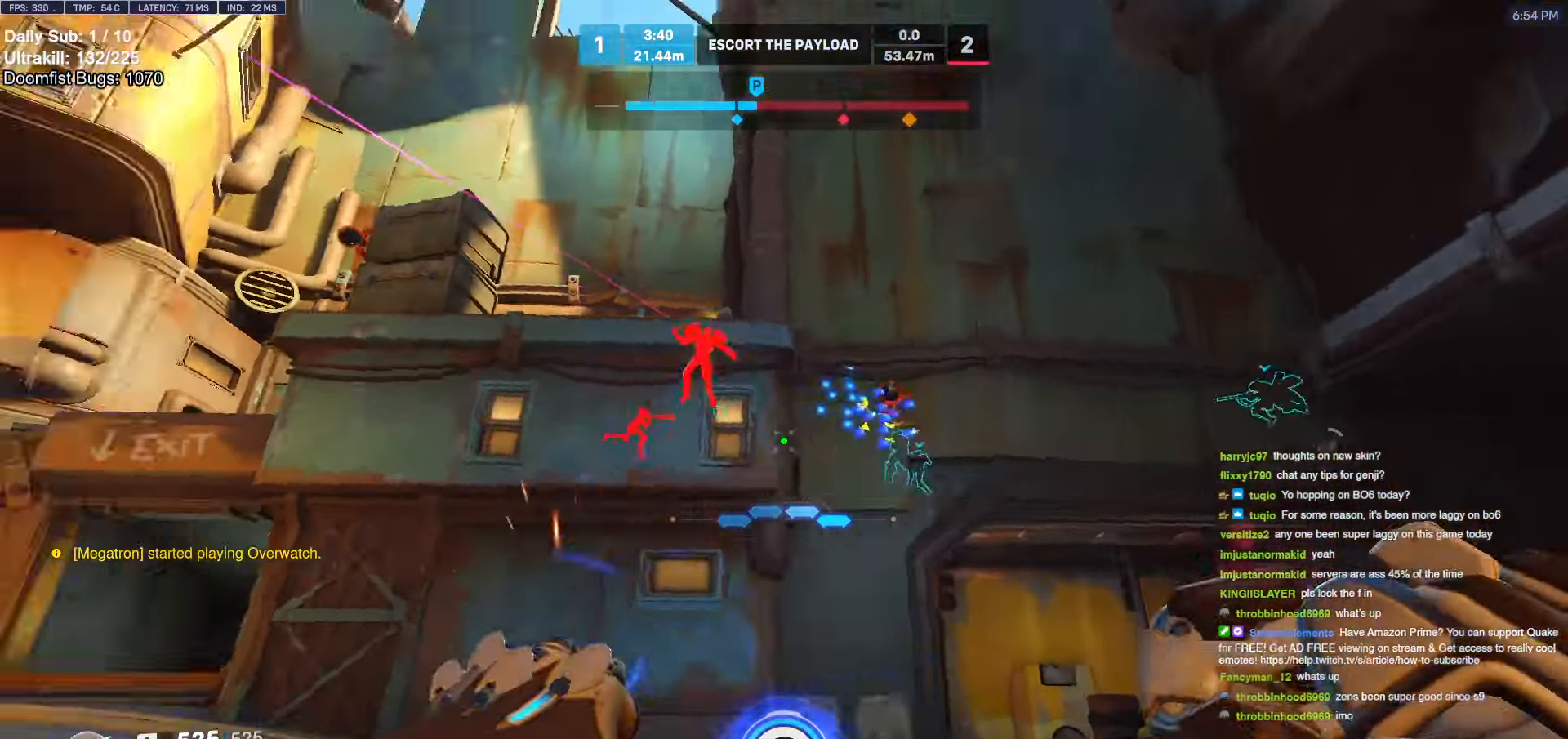
{"keys": ["w"], "mouse": [], "events": [[16, "mouse_left", "up"], [16, "space", "down"], [100, "space", "up"], [300, "d", "down"], [483, "d", "up"]]}
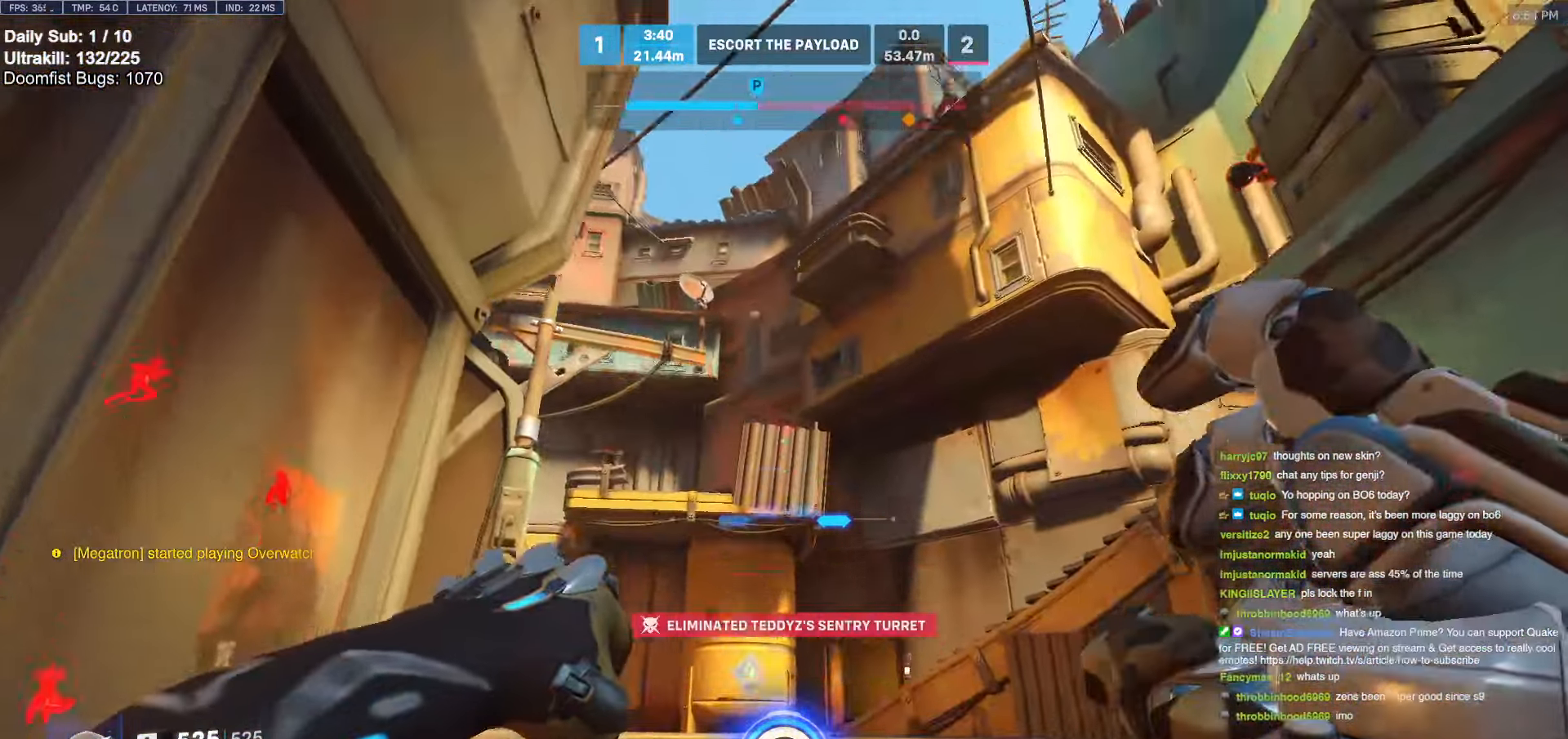
{"keys": ["w"], "mouse": [], "events": [[216, "e", "down"], [300, "e", "up"], [450, "e", "down"], [500, "e", "up"]]}
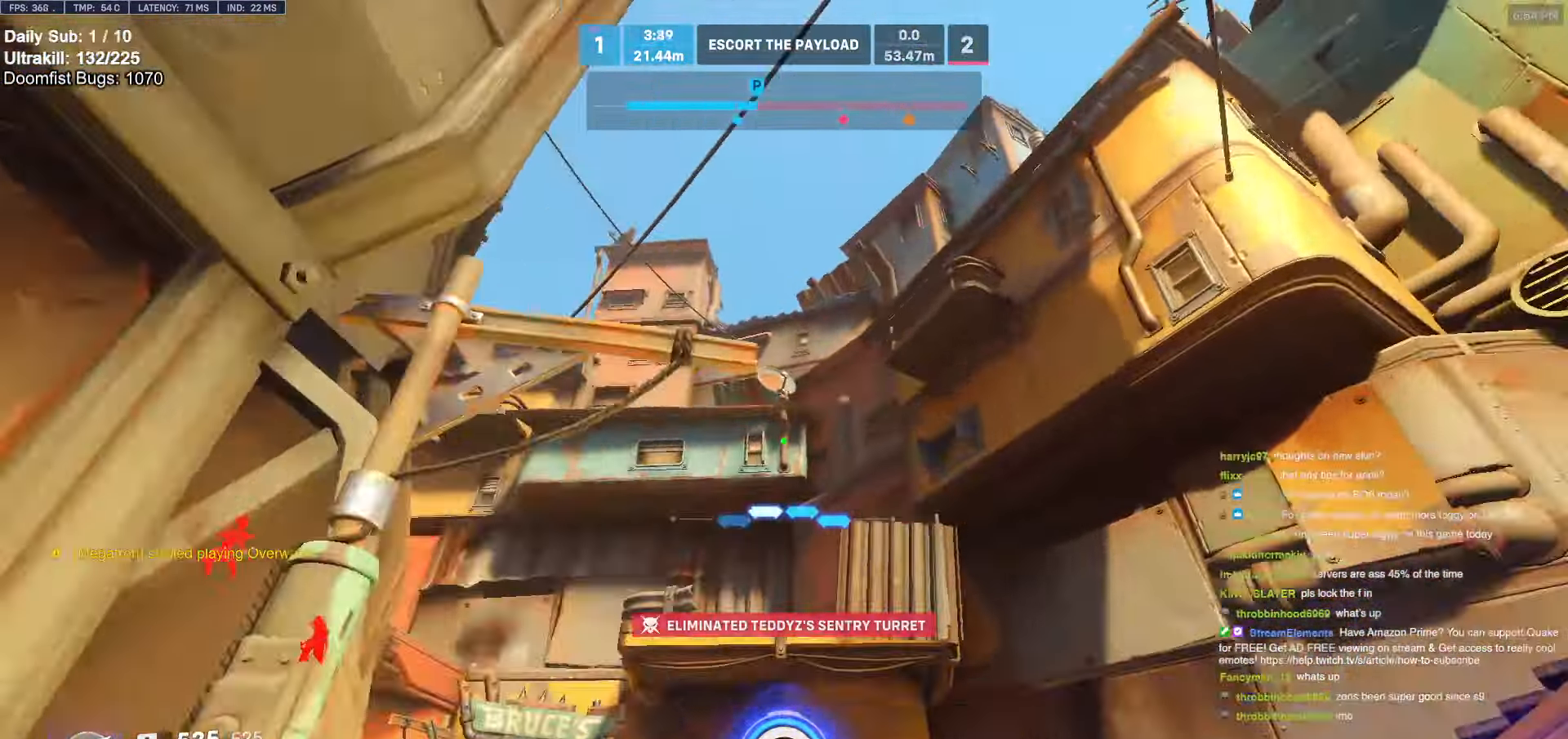
{"keys": ["w"], "mouse": ["right"], "events": [[233, "e", "down"], [266, "e", "up"], [266, "mouse_right", "down"]]}
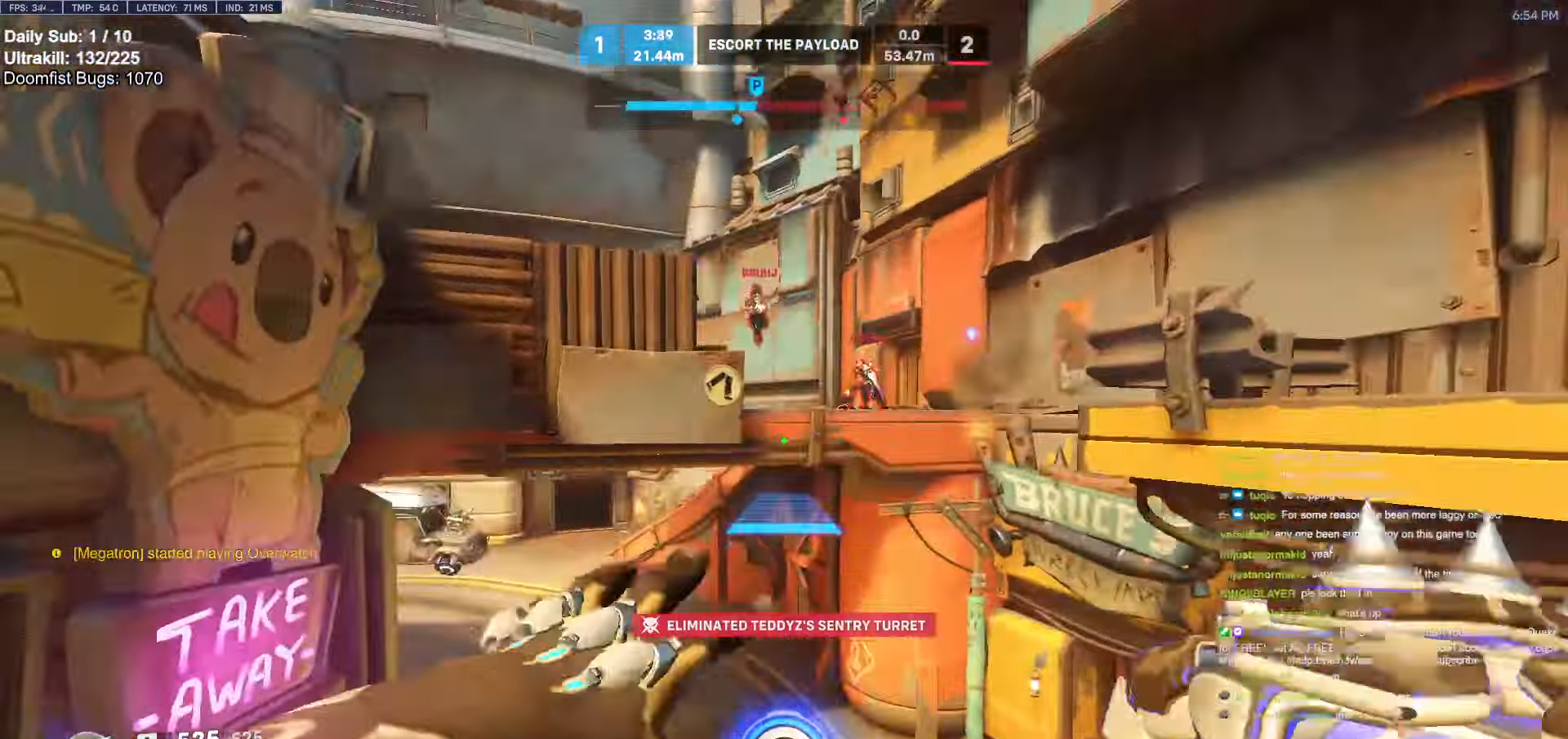
{"keys": ["w"], "mouse": ["right"], "events": []}
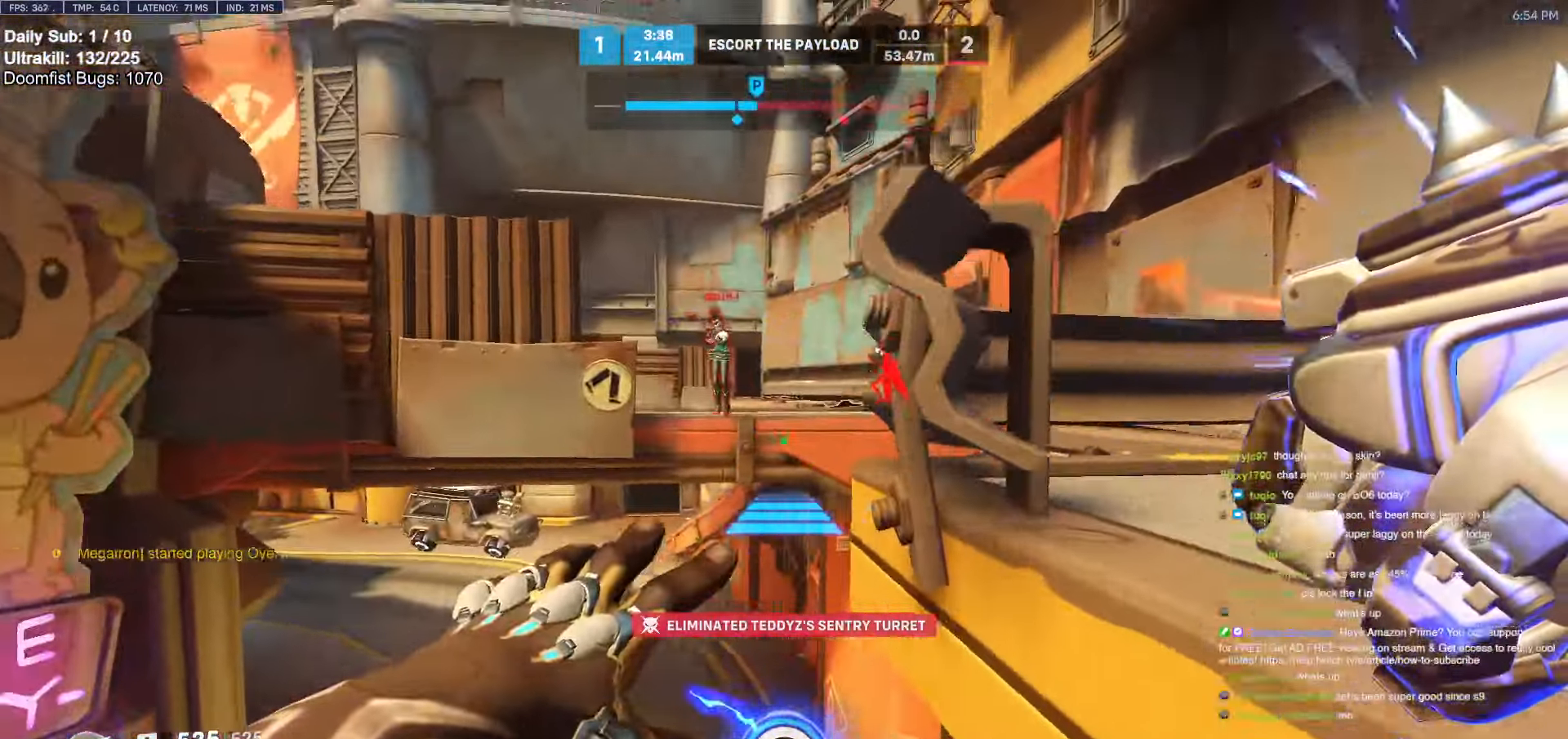
{"keys": ["a"], "mouse": [], "events": [[116, "mouse_right", "up"], [166, "space", "down"], [216, "space", "up"], [266, "space", "down"], [350, "space", "up"], [450, "a", "down"], [500, "w", "up"]]}
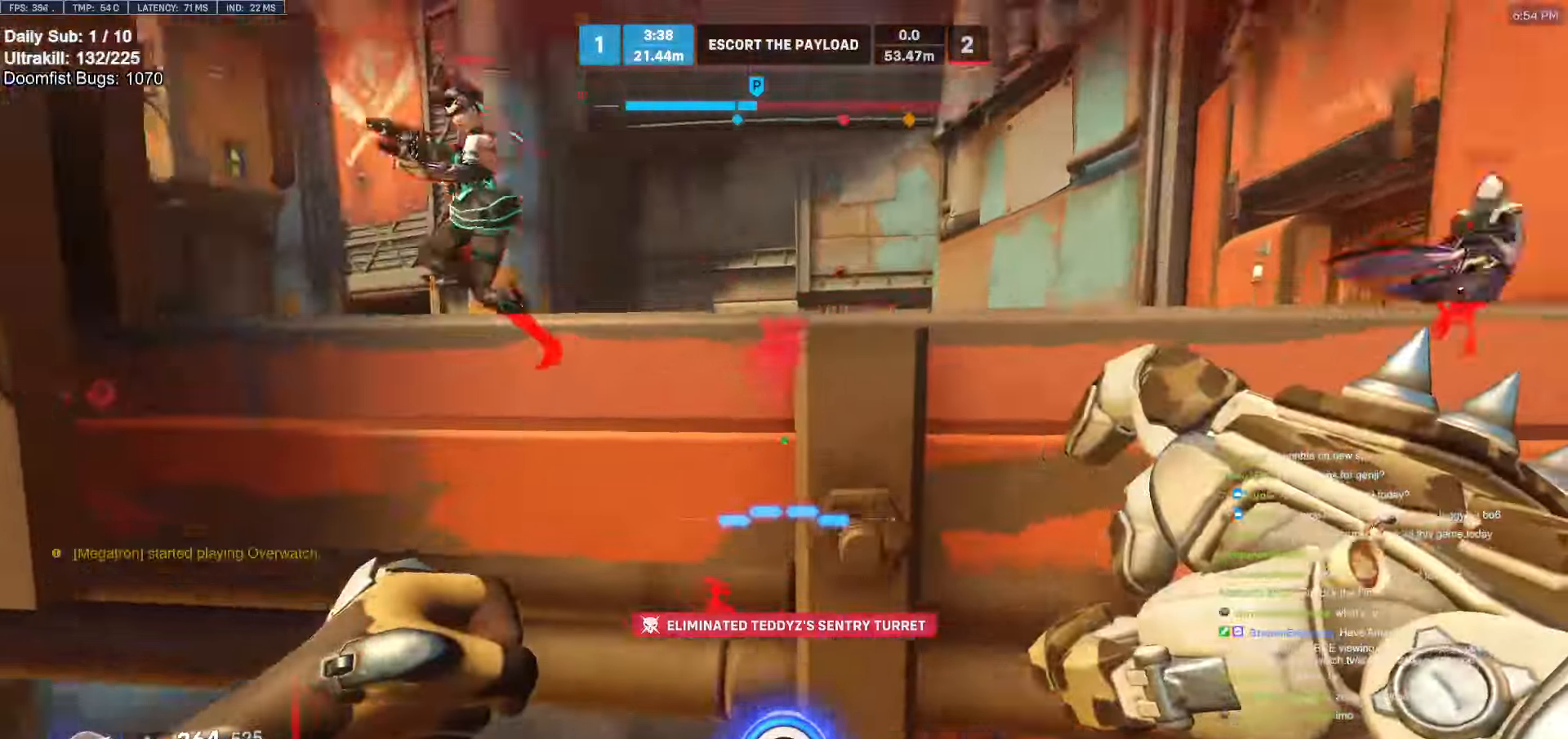
{"keys": ["a"], "mouse": [], "events": []}
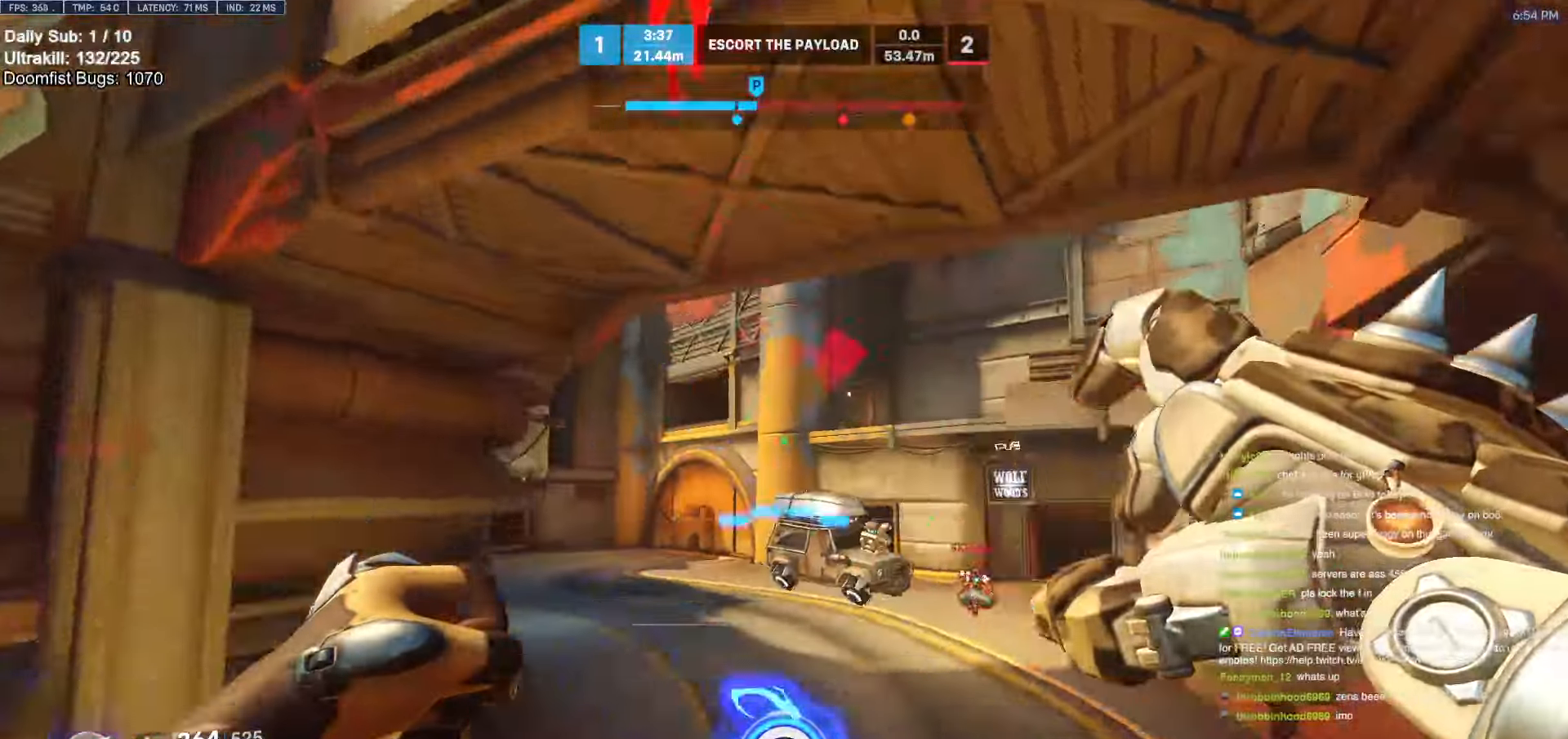
{"keys": ["a", "s", "space"], "mouse": [], "events": [[350, "mouse_left", "down"], [350, "s", "down"], [433, "space", "down"], [483, "mouse_left", "up"]]}
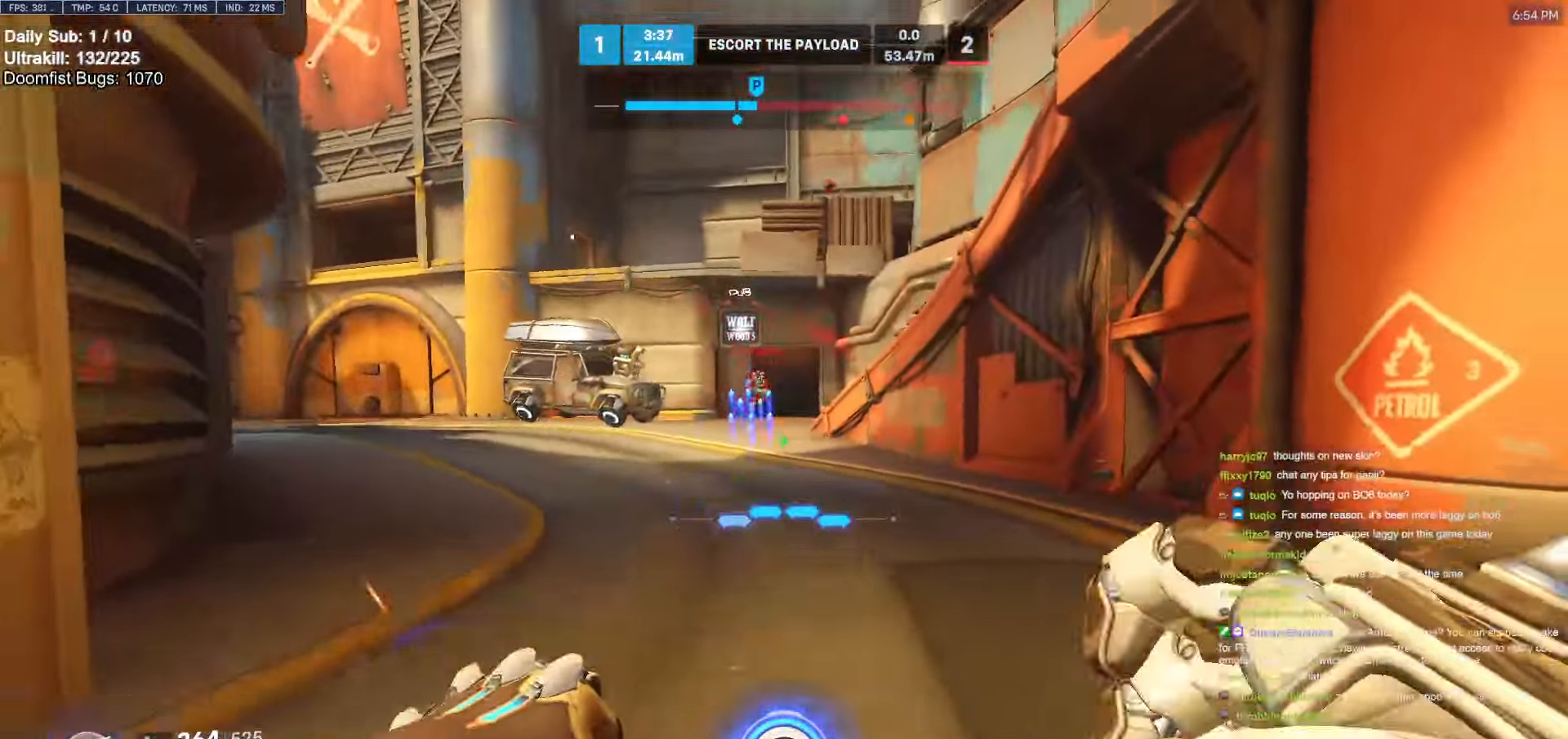
{"keys": ["a", "s"], "mouse": [], "events": [[66, "space", "up"], [166, "mouse_left", "down"], [316, "mouse_left", "up"]]}
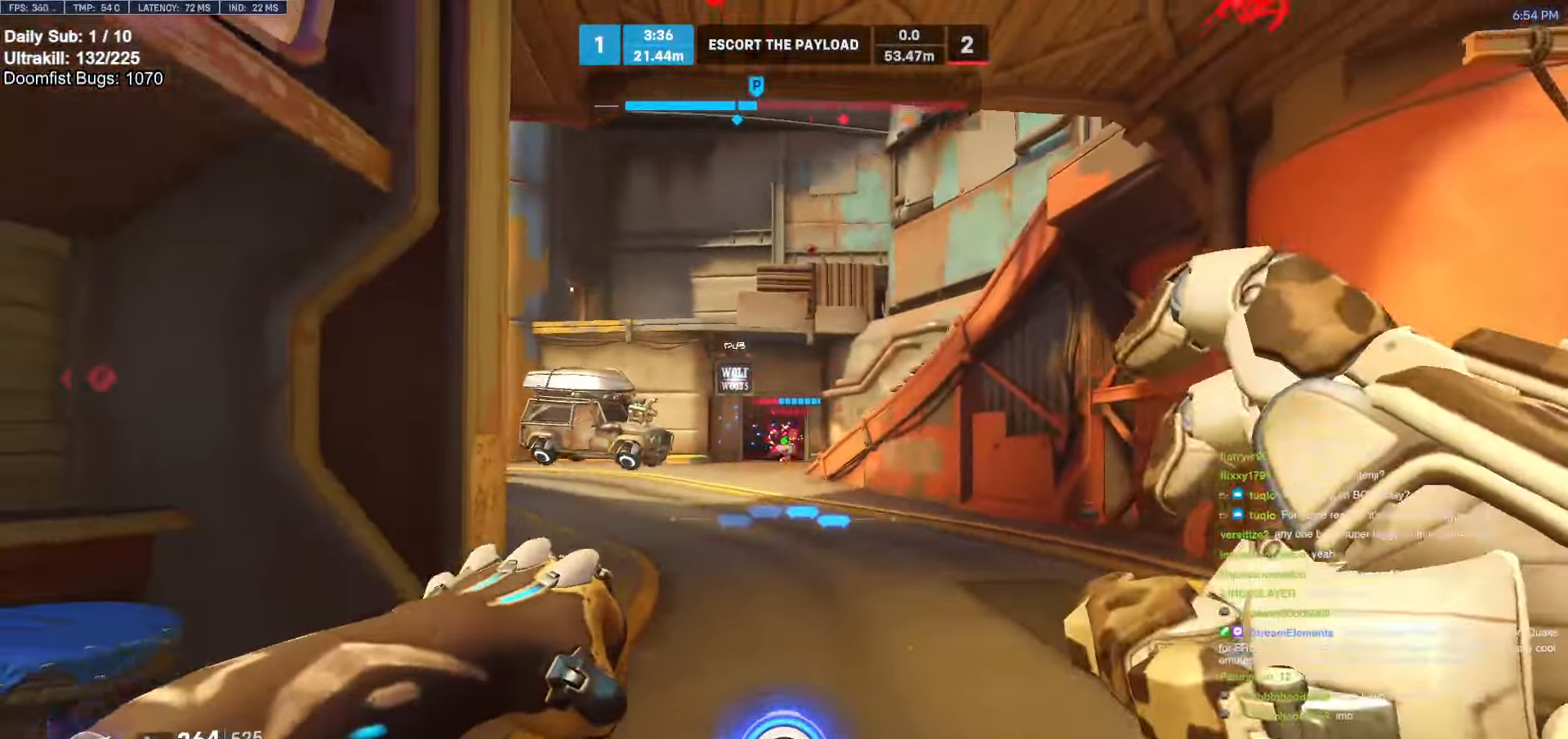
{"keys": ["s"], "mouse": [], "events": [[50, "mouse_left", "down"], [133, "mouse_left", "up"], [183, "space", "down"], [316, "space", "up"], [366, "a", "up"]]}
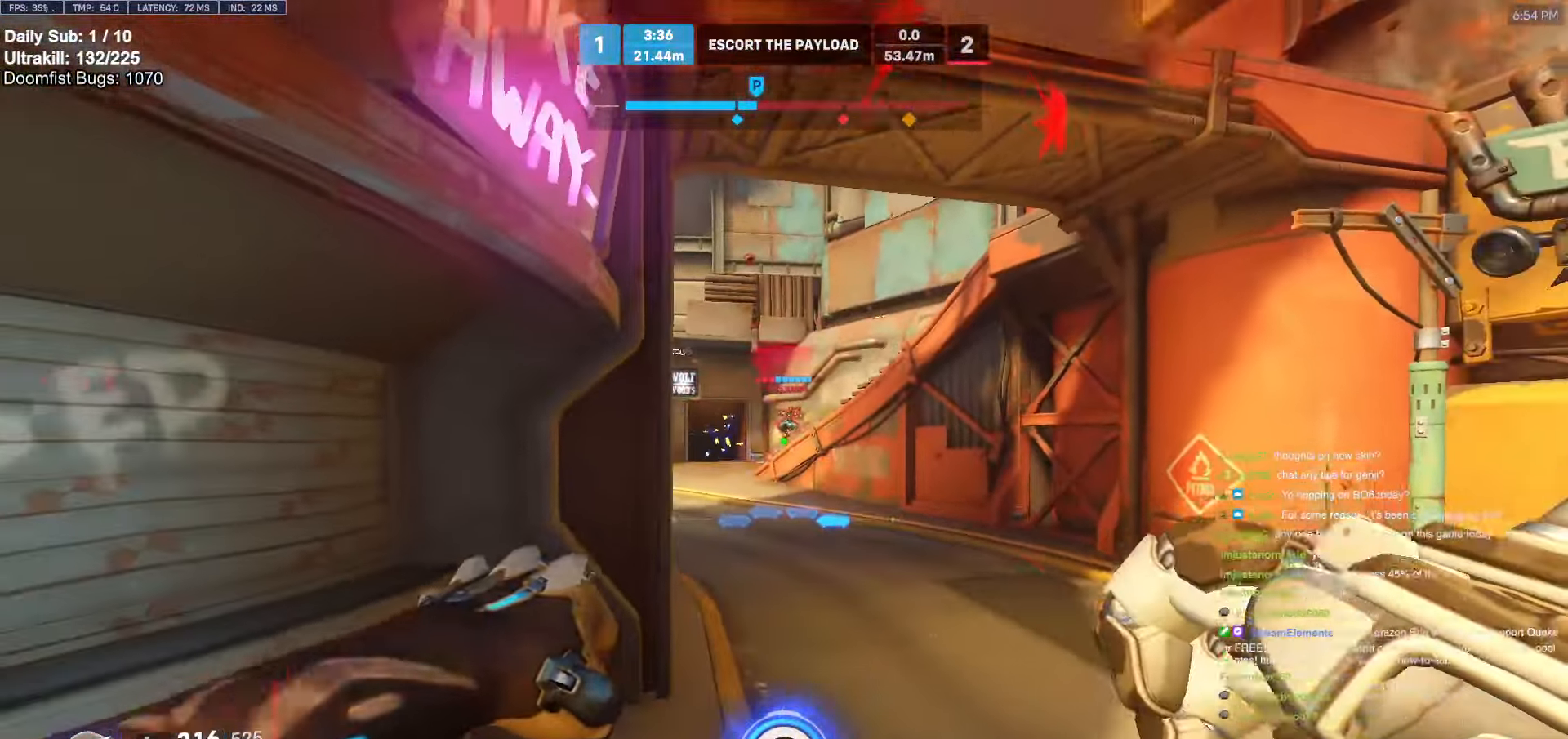
{"keys": ["s"], "mouse": [], "events": [[100, "mouse_left", "down"], [200, "a", "down"], [233, "shift", "down"], [283, "mouse_left", "up"], [333, "a", "up"], [433, "shift", "up"]]}
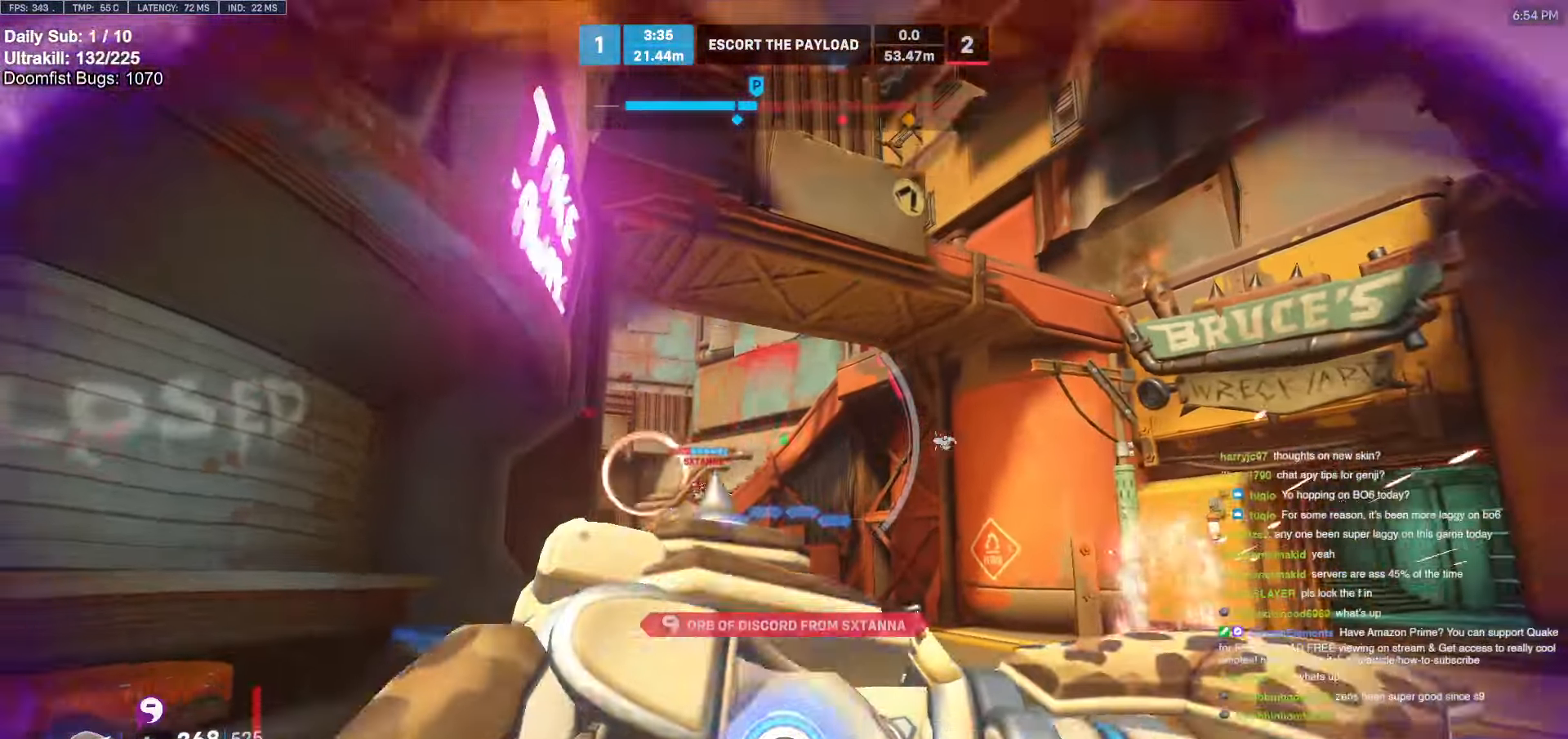
{"keys": ["a", "s"], "mouse": [], "events": [[316, "a", "down"]]}
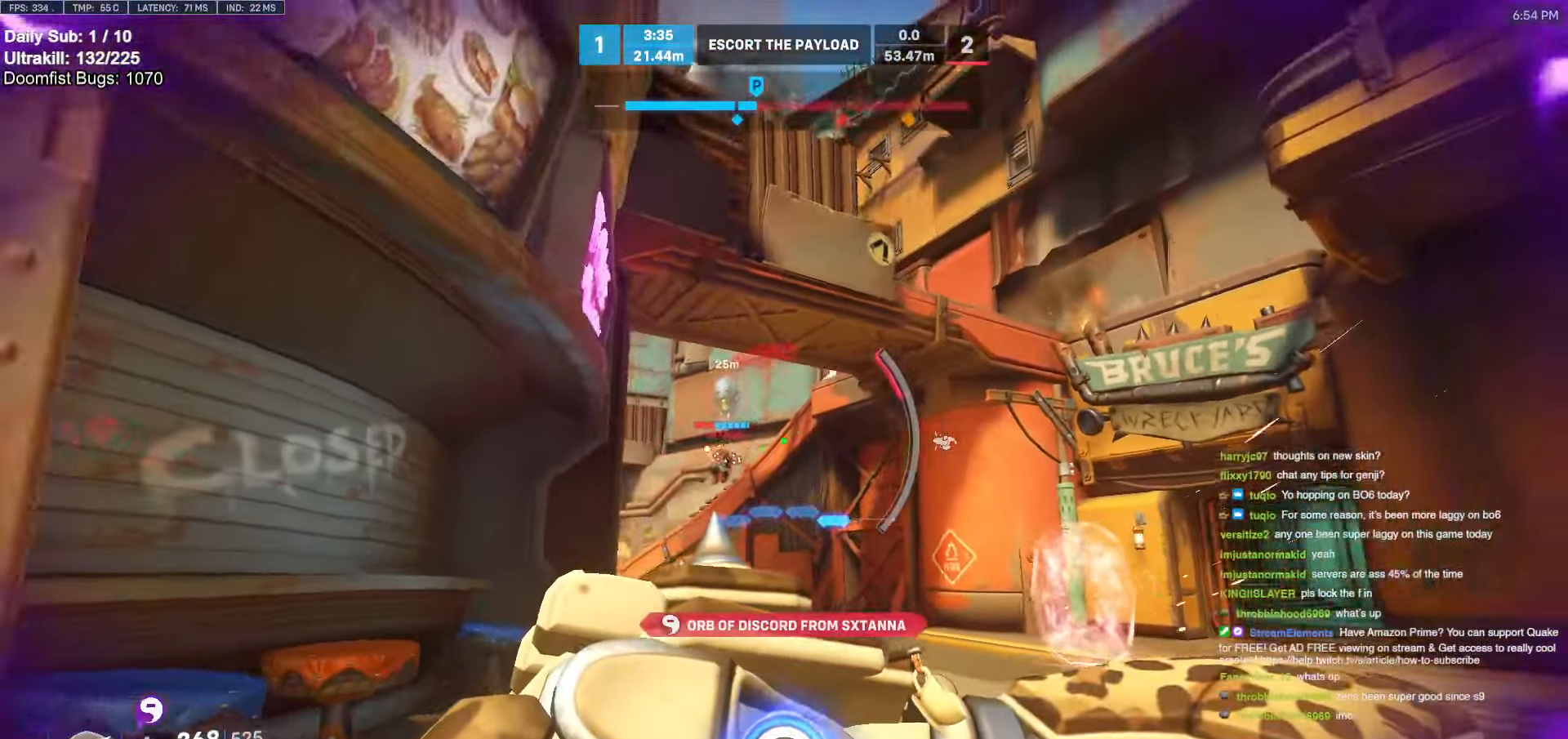
{"keys": ["s"], "mouse": [], "events": [[466, "a", "up"]]}
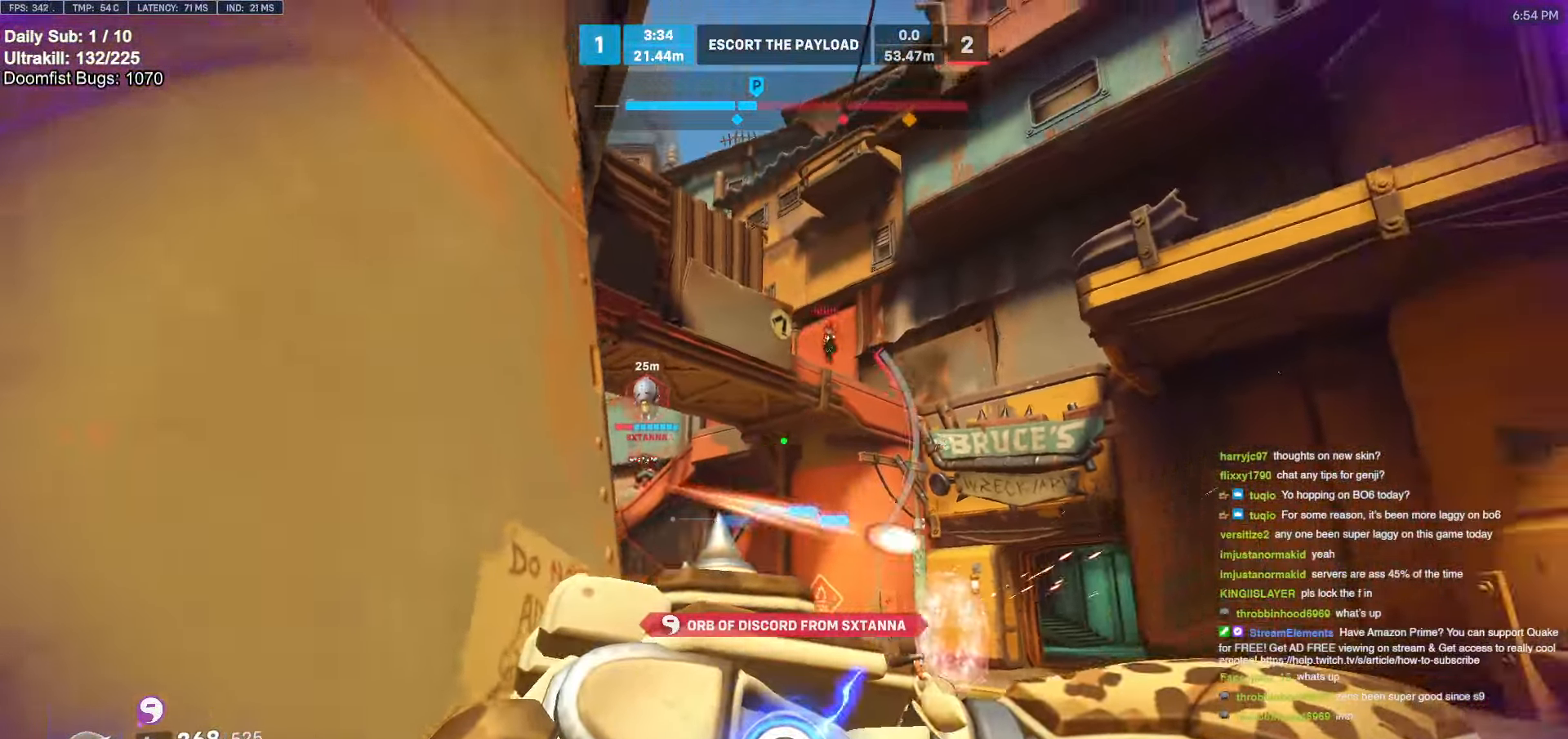
{"keys": ["s"], "mouse": [], "events": [[50, "a", "down"], [283, "space", "down"], [383, "a", "up"], [383, "space", "up"]]}